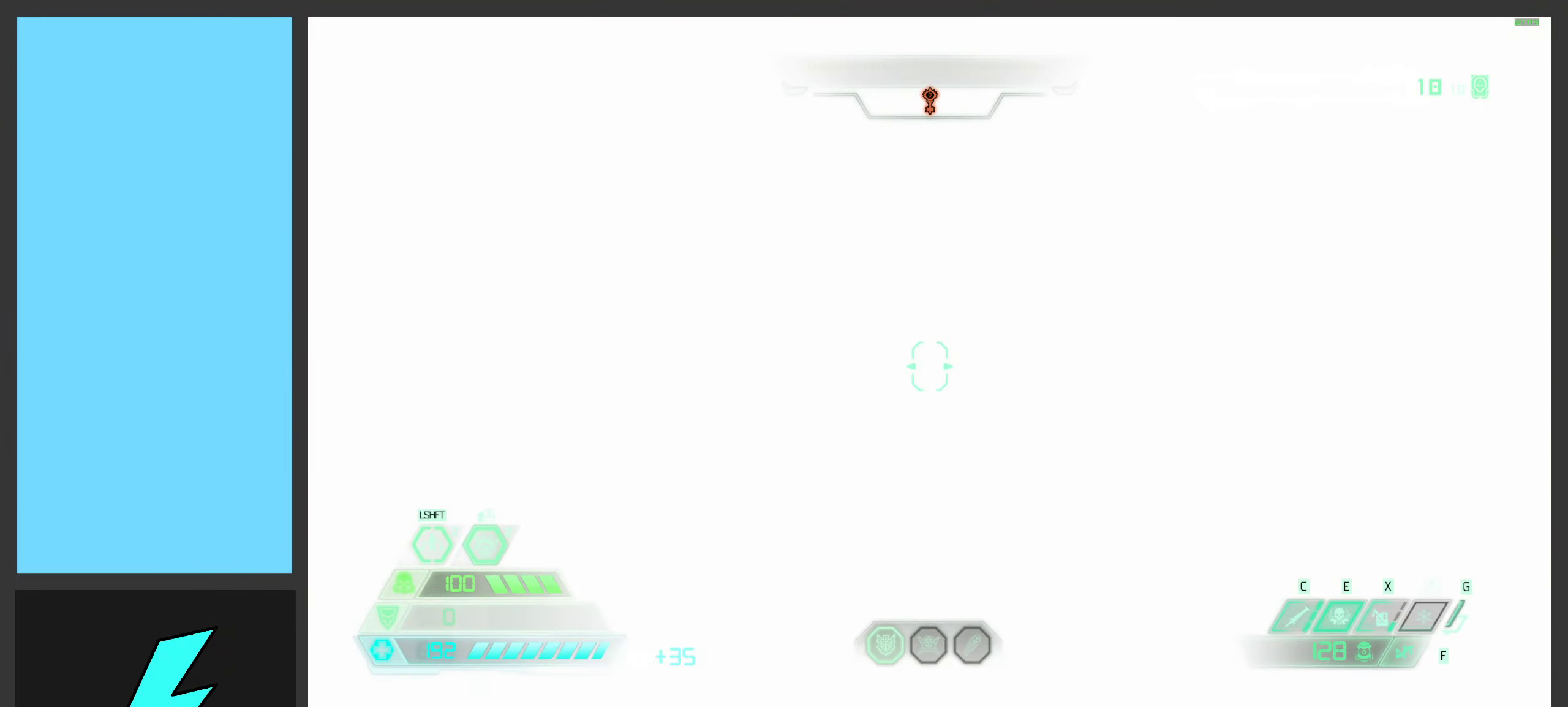
Gameplay with keyboard and mouse; each line is a JSON object with the keys and mouse buttons held at the frame after it. "events" lists presses ("down") and releases ("up") of ".", "/", "0", "1", "2", "3", "4", "5", "6", "7", "8", "9", "a", "alt_l", "alt_r", "b", "c", "caps_lock", "comma", "ctrl", "d", "e", "equals", "f", "g", "h", "i", "j", "k", "l", "lbracket", "m", "minus", "n", "o", "p", "q", "quote", "r", "rbracket", "s", "semicolon", "shift", "space", "super_l", "super_r", "t", "tab", "tilde", "u", "v", "w", "x", "y", "z", "mouse_left", "mouse_wheel", "mouse_right", "mouse_mb4" and "mouse_mb5" between this image and that frame as [ms after this image, input, new state], when the widget could be followed in between. "mouse_left", "mouse_wheel", "mouse_right", "mouse_mb4", "mouse_mb5" = the "left", "wheel", "right", "mb4", "mb5" buttons of the "mouse" list. No other keys are recorded. "wheel" means that the mouse wheel is clicked or scrolled. Mouse movement is not recorded.
{"keys": [], "mouse": [], "events": []}
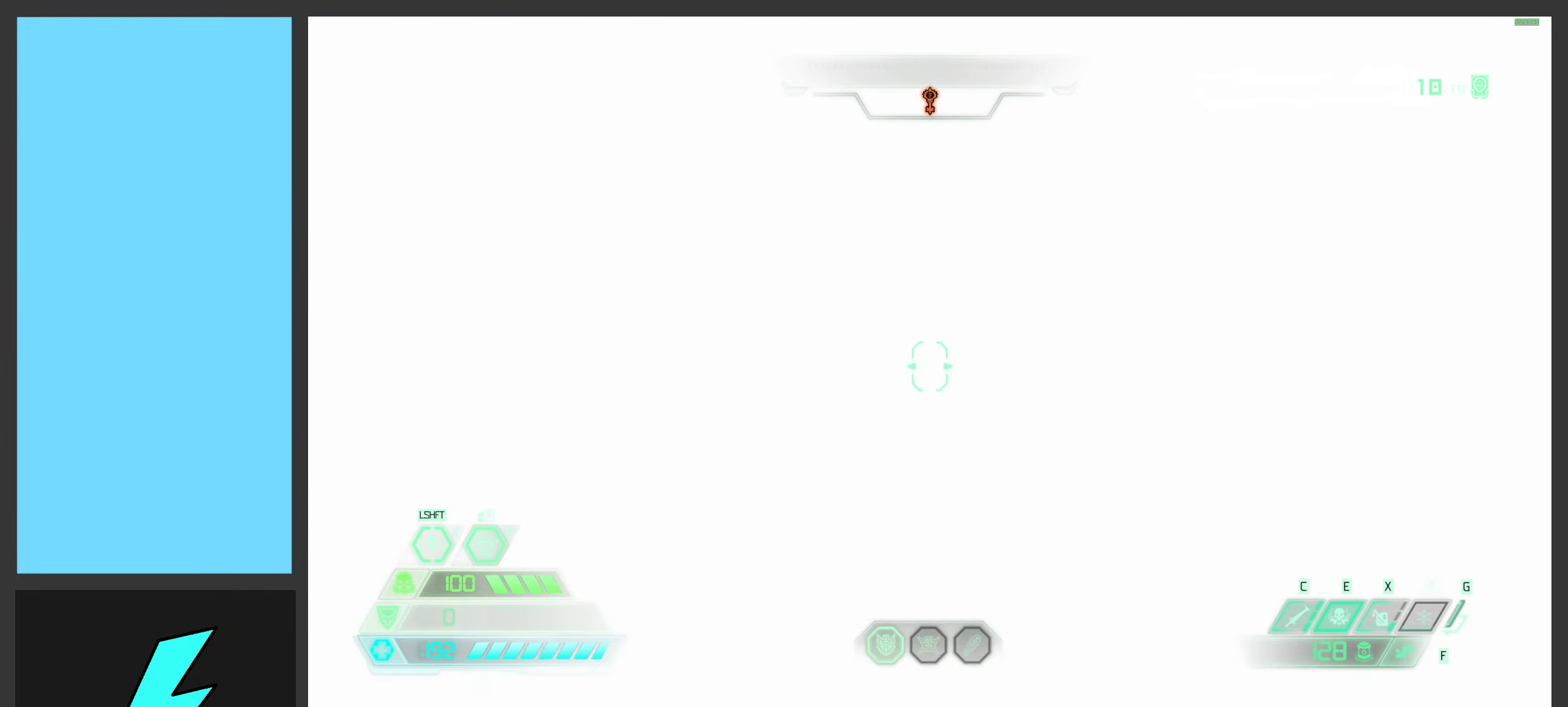
{"keys": [], "mouse": [], "events": []}
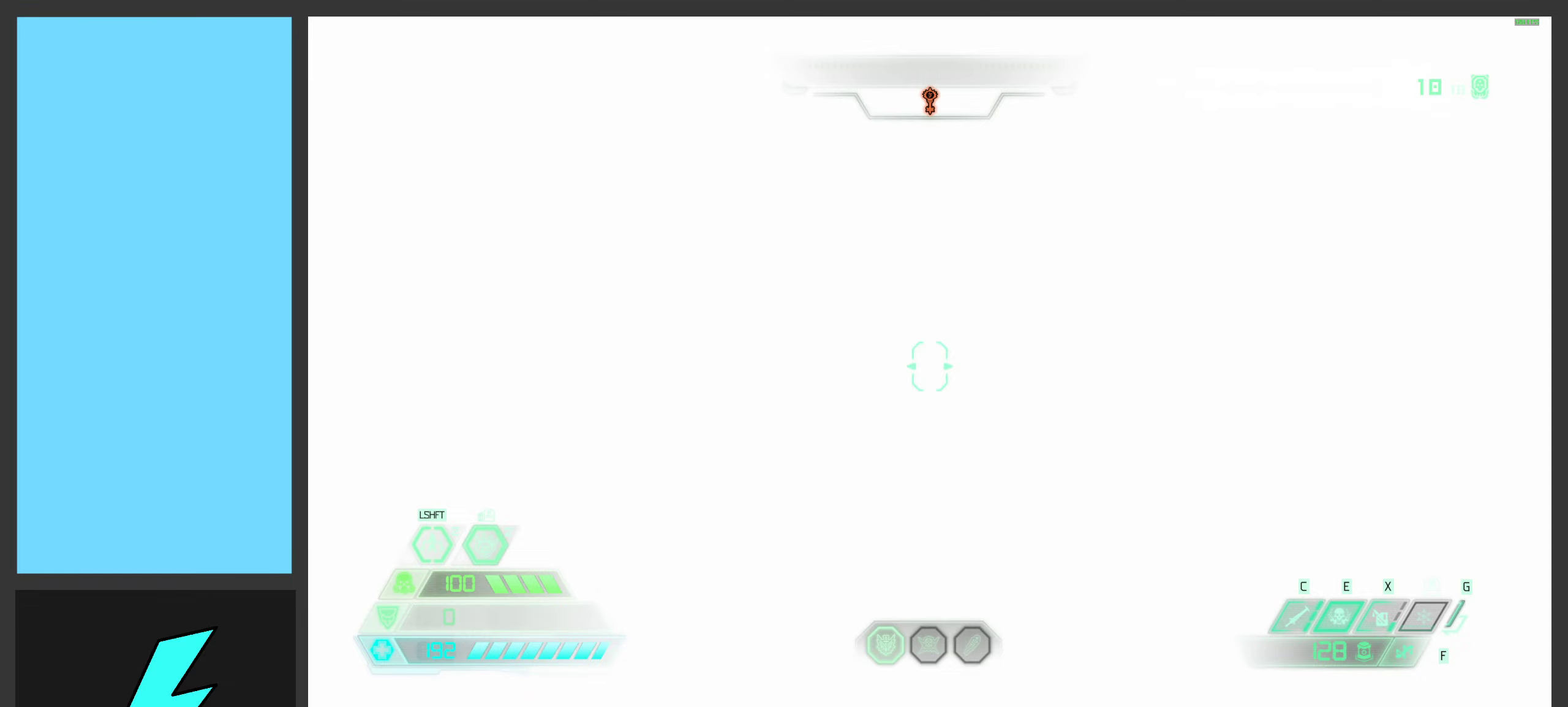
{"keys": [], "mouse": [], "events": []}
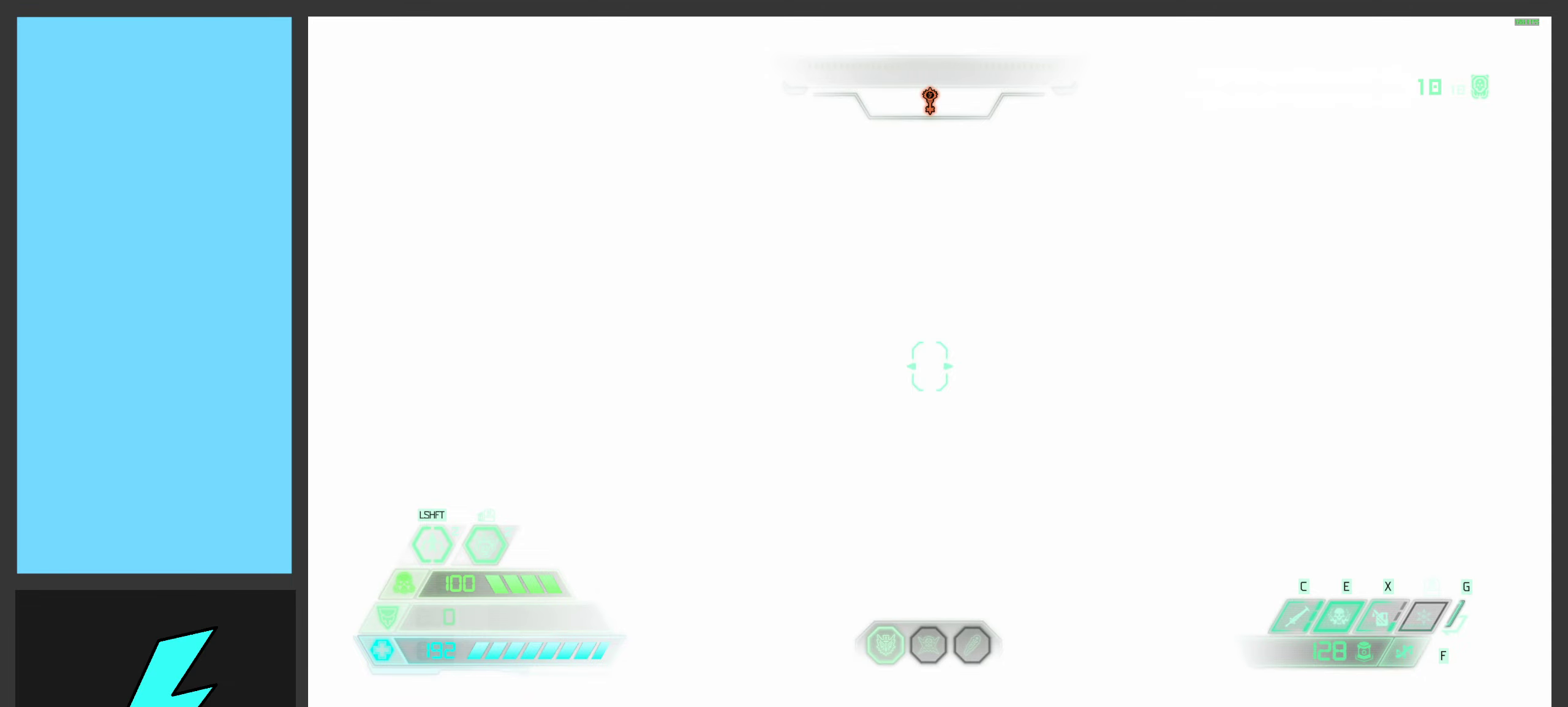
{"keys": [], "mouse": [], "events": []}
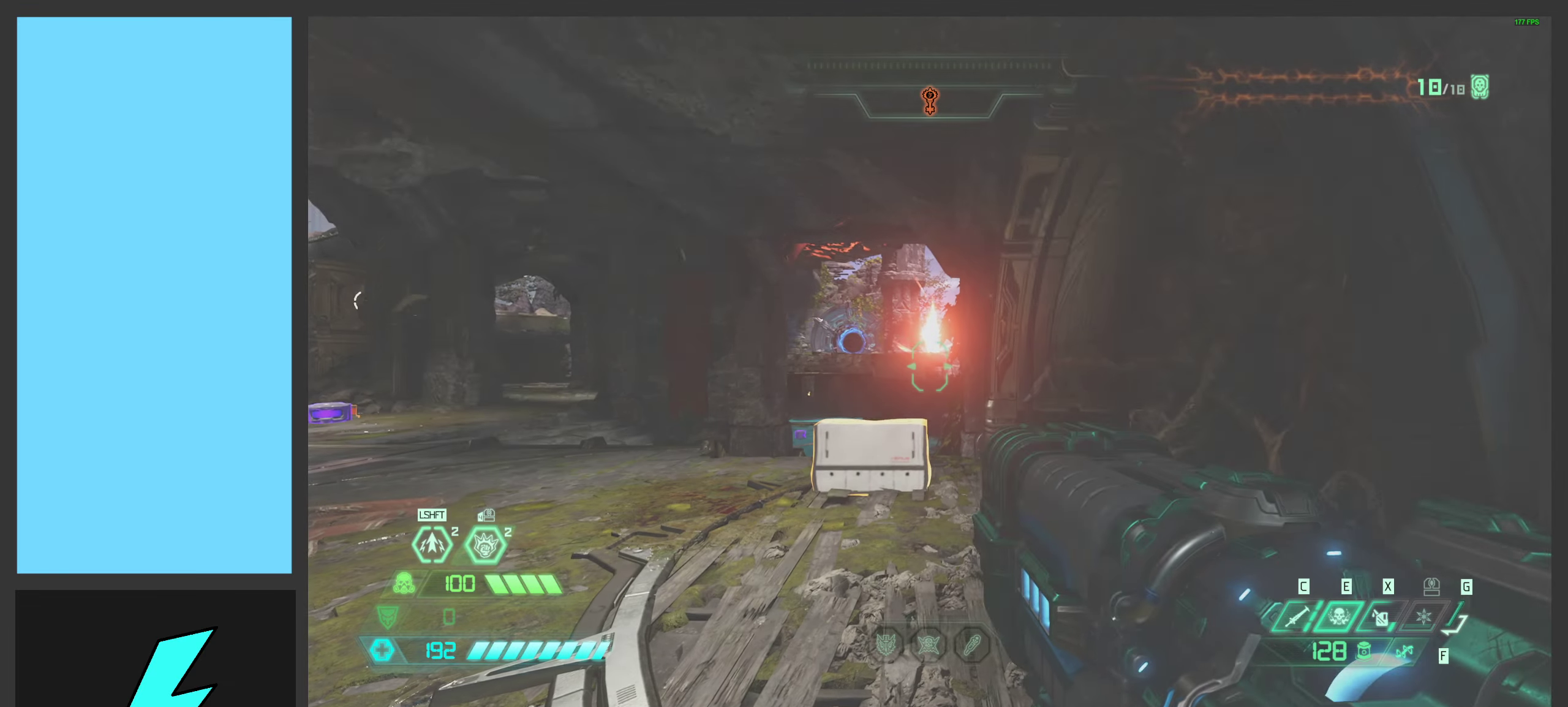
{"keys": ["w"], "mouse": [], "events": [[250, "w", "down"]]}
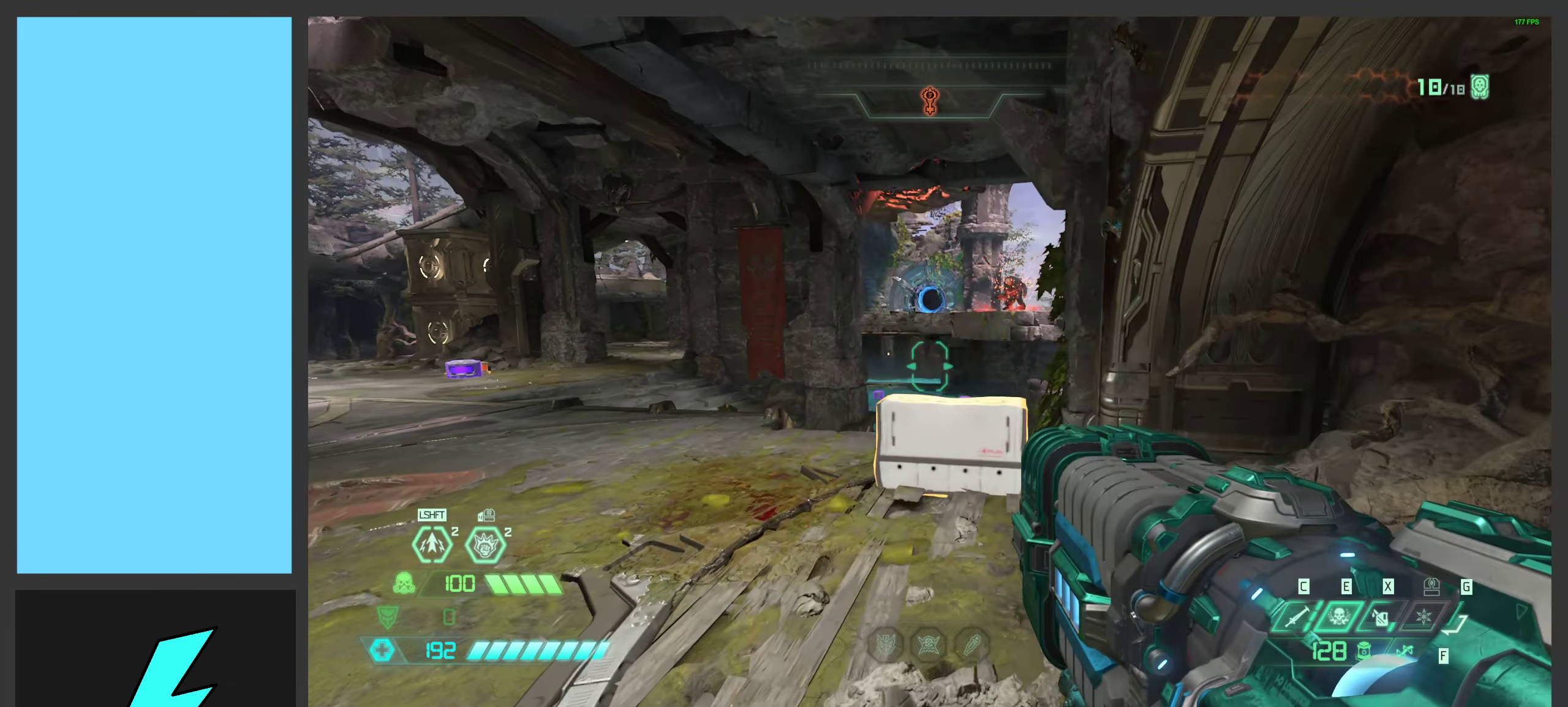
{"keys": ["a", "w"], "mouse": ["mb5"], "events": [[384, "a", "down"], [450, "mouse_mb5", "down"]]}
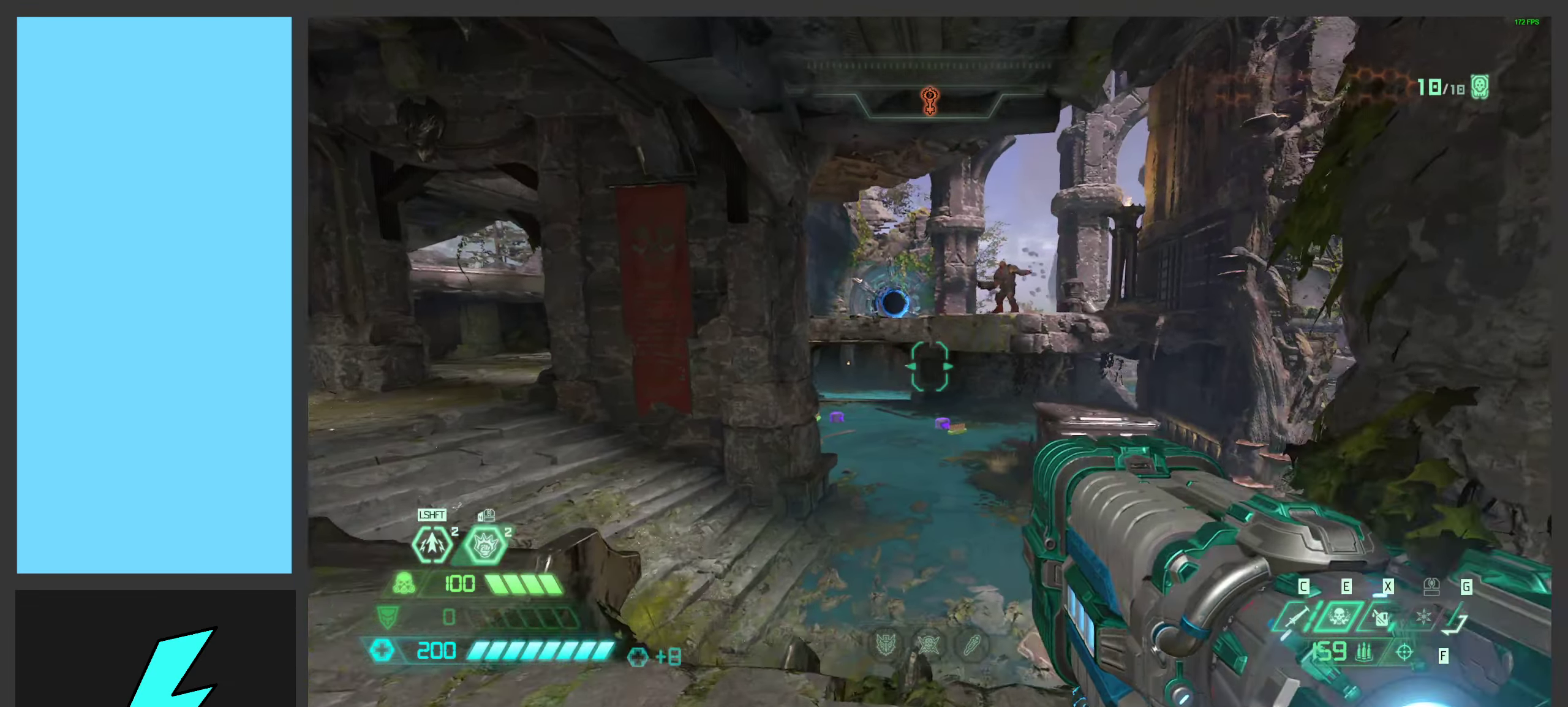
{"keys": ["w"], "mouse": [], "events": [[67, "mouse_mb5", "up"], [84, "space", "down"], [134, "a", "up"], [200, "space", "up"], [334, "space", "down"], [484, "space", "up"]]}
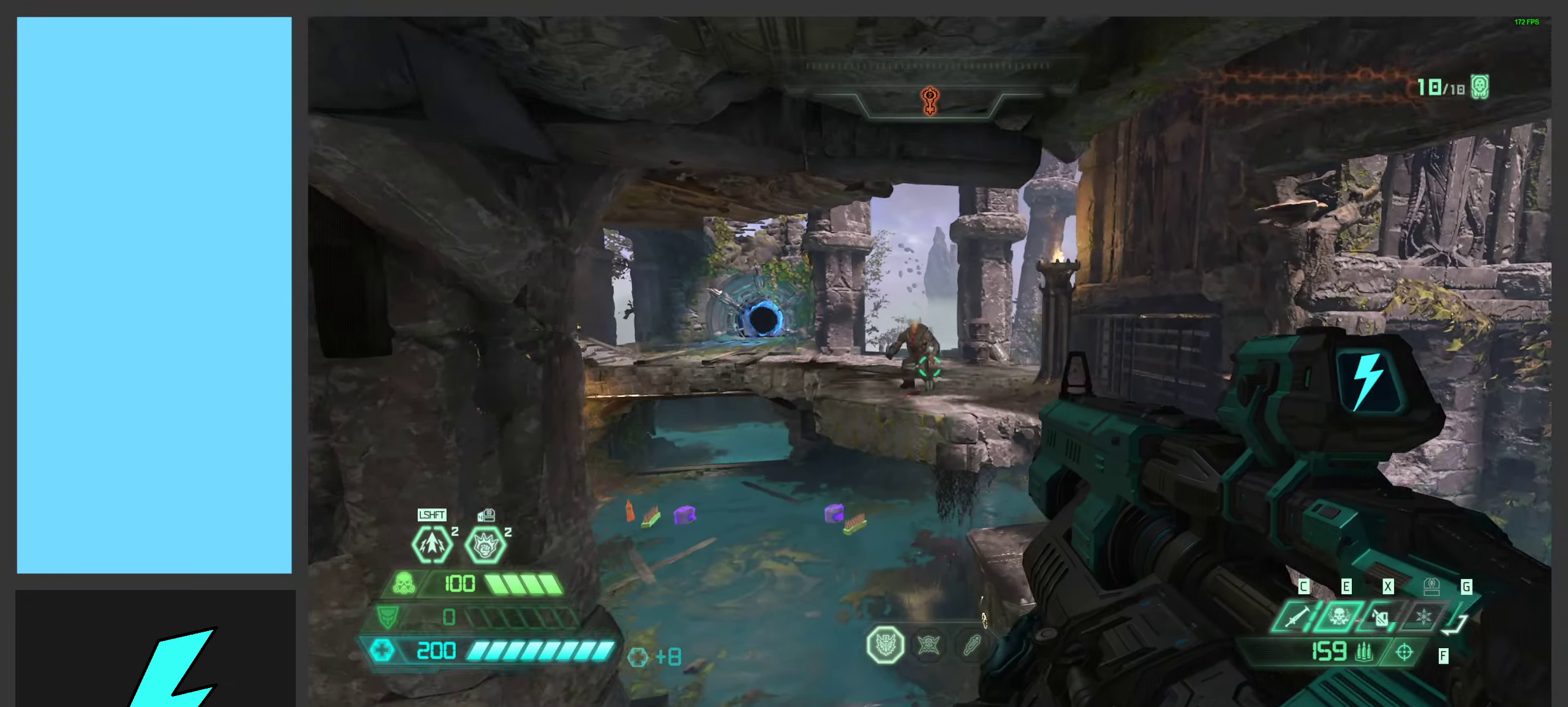
{"keys": [], "mouse": [], "events": [[34, "shift", "down"], [167, "x", "down"], [234, "shift", "up"], [234, "w", "up"], [300, "x", "up"]]}
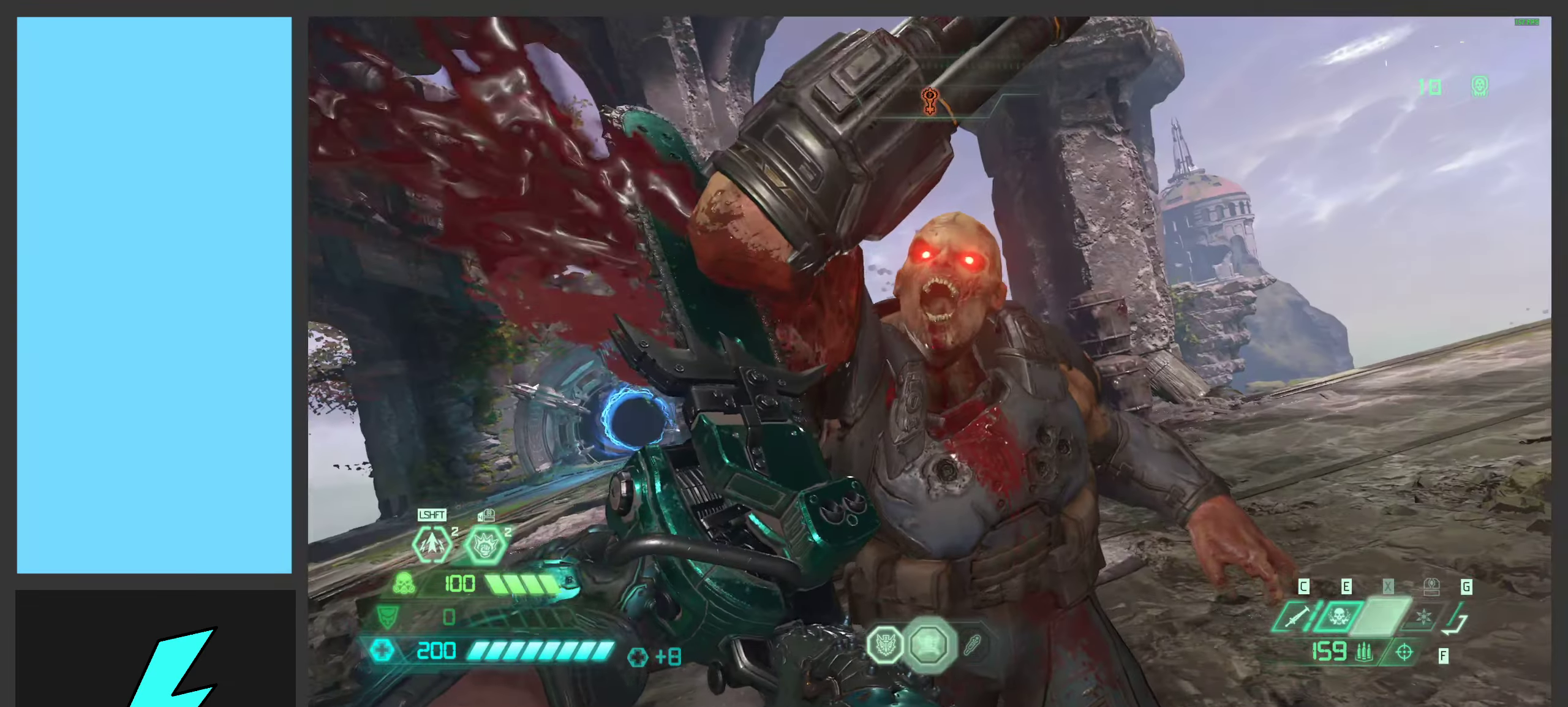
{"keys": [], "mouse": [], "events": []}
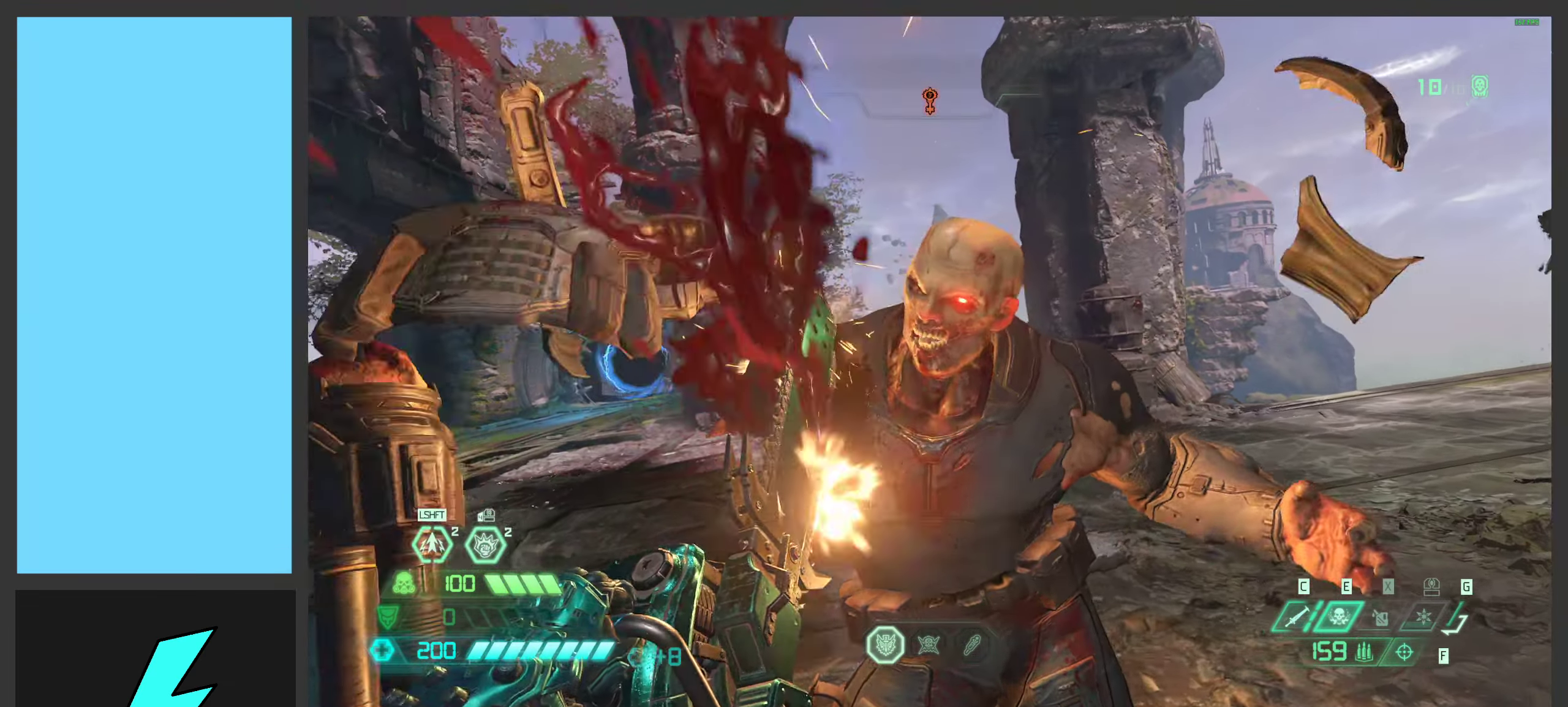
{"keys": ["w"], "mouse": [], "events": [[334, "w", "down"]]}
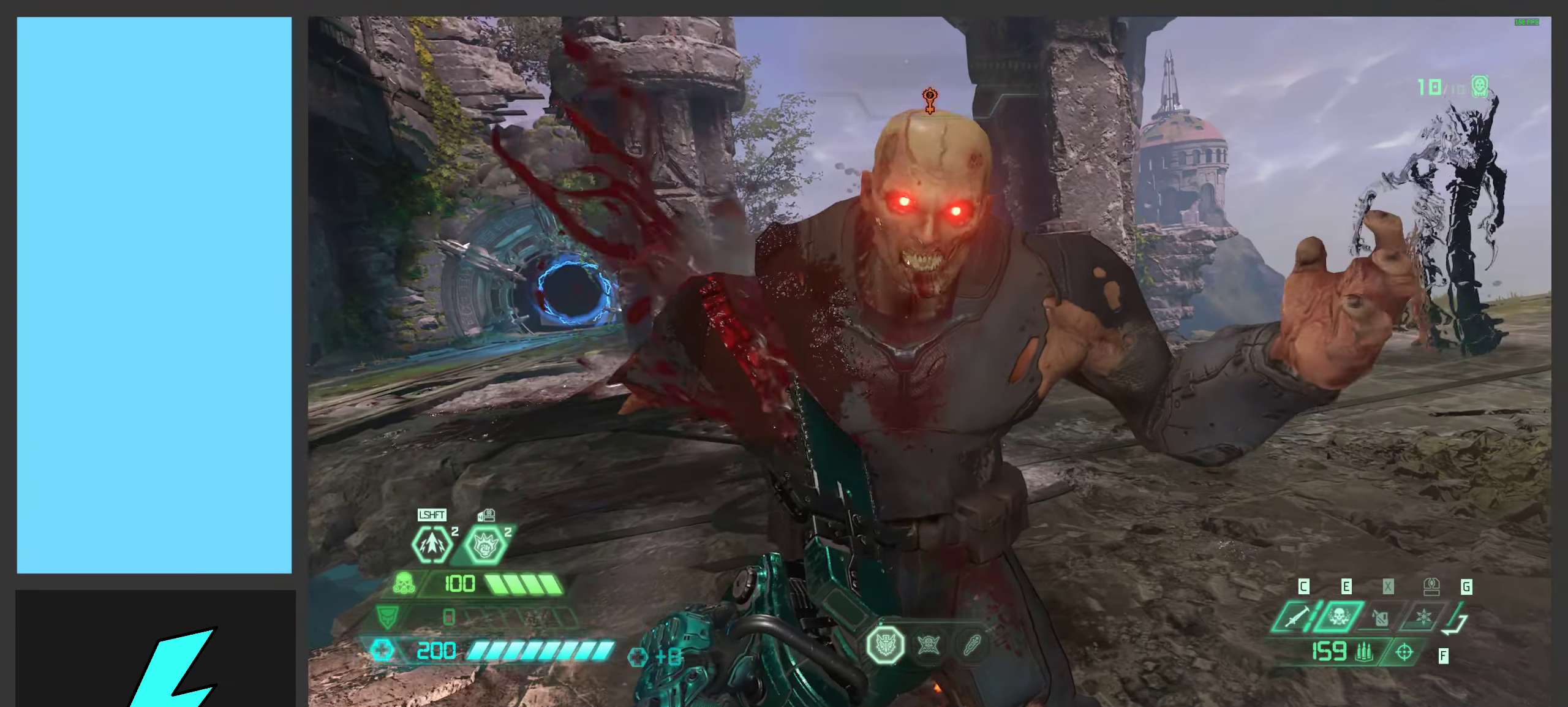
{"keys": ["w"], "mouse": [], "events": []}
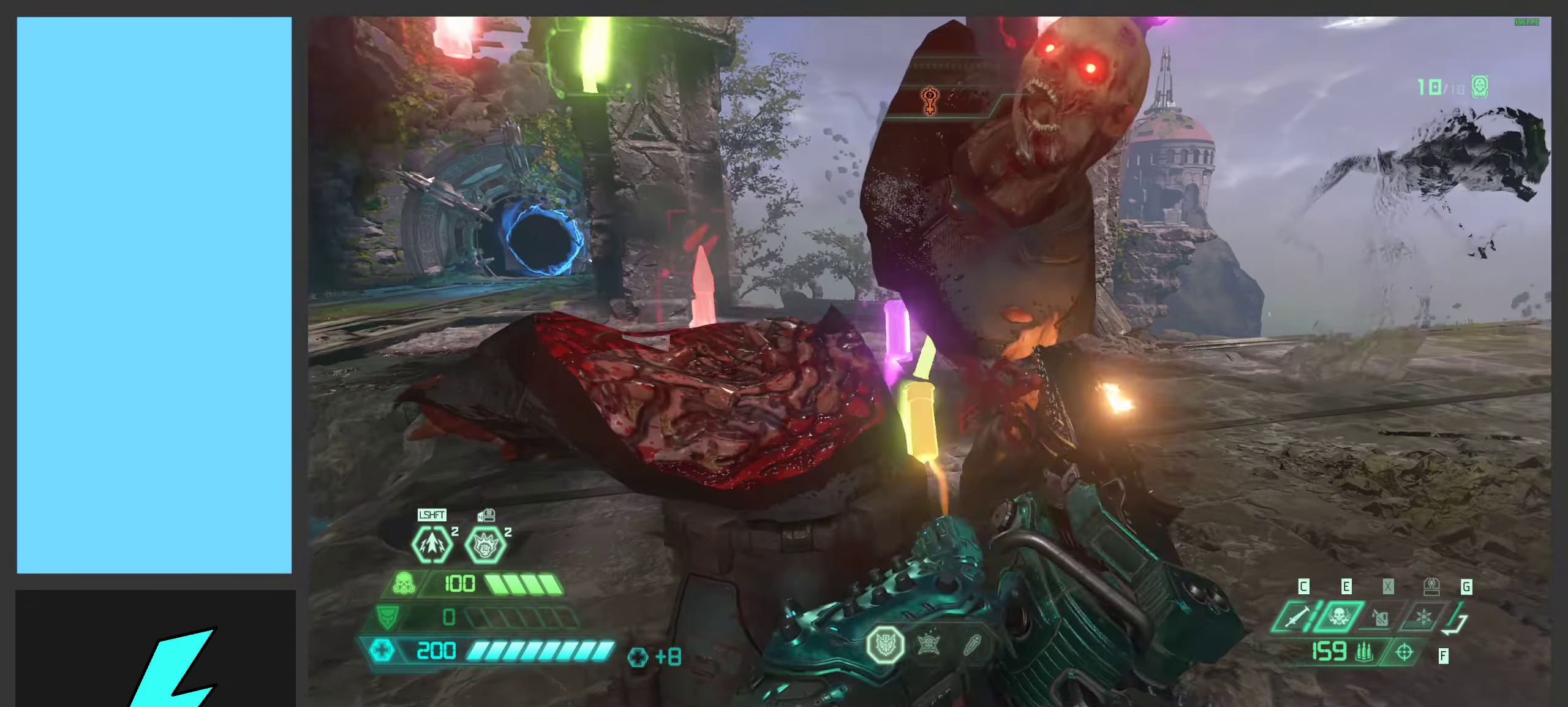
{"keys": ["a", "w"], "mouse": [], "events": [[317, "a", "down"]]}
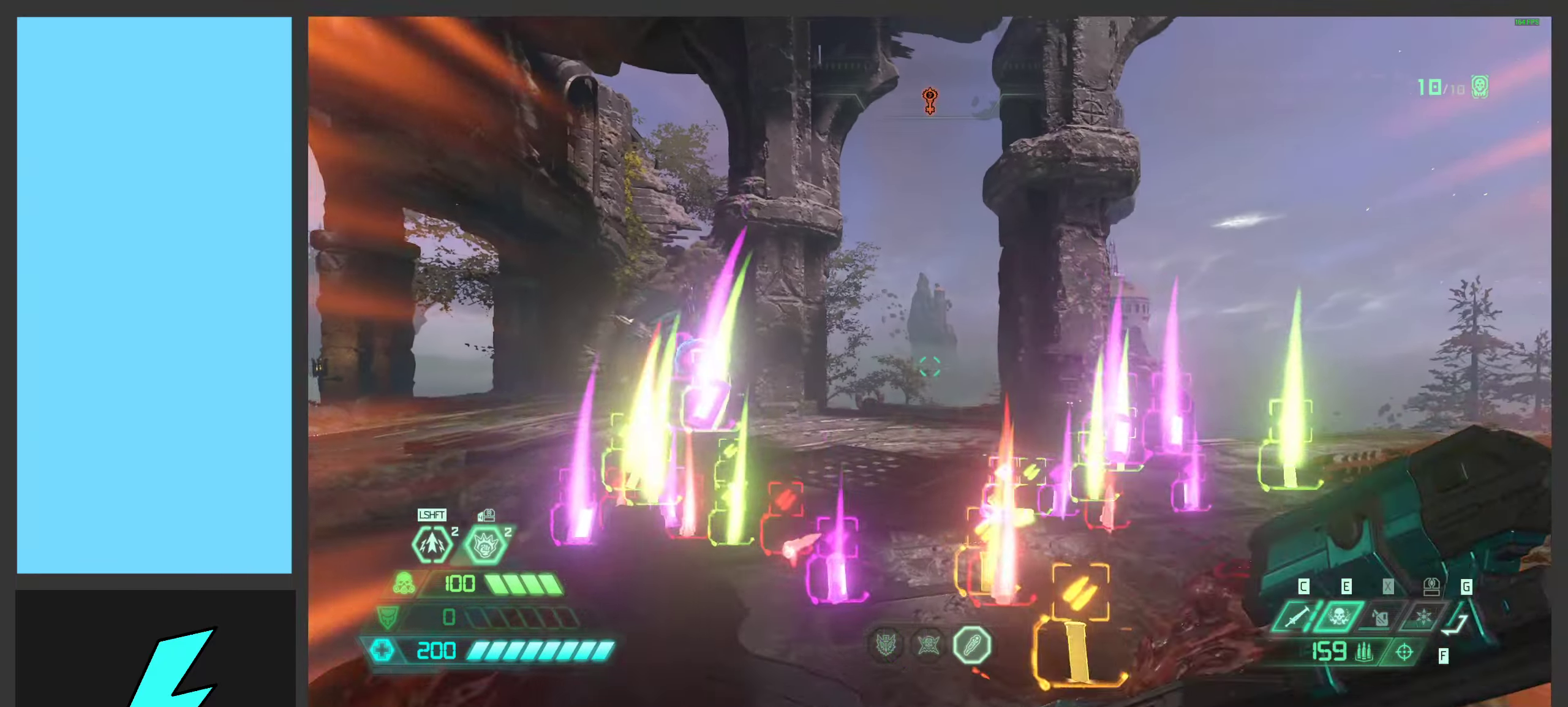
{"keys": ["w"], "mouse": [], "events": [[416, "a", "up"]]}
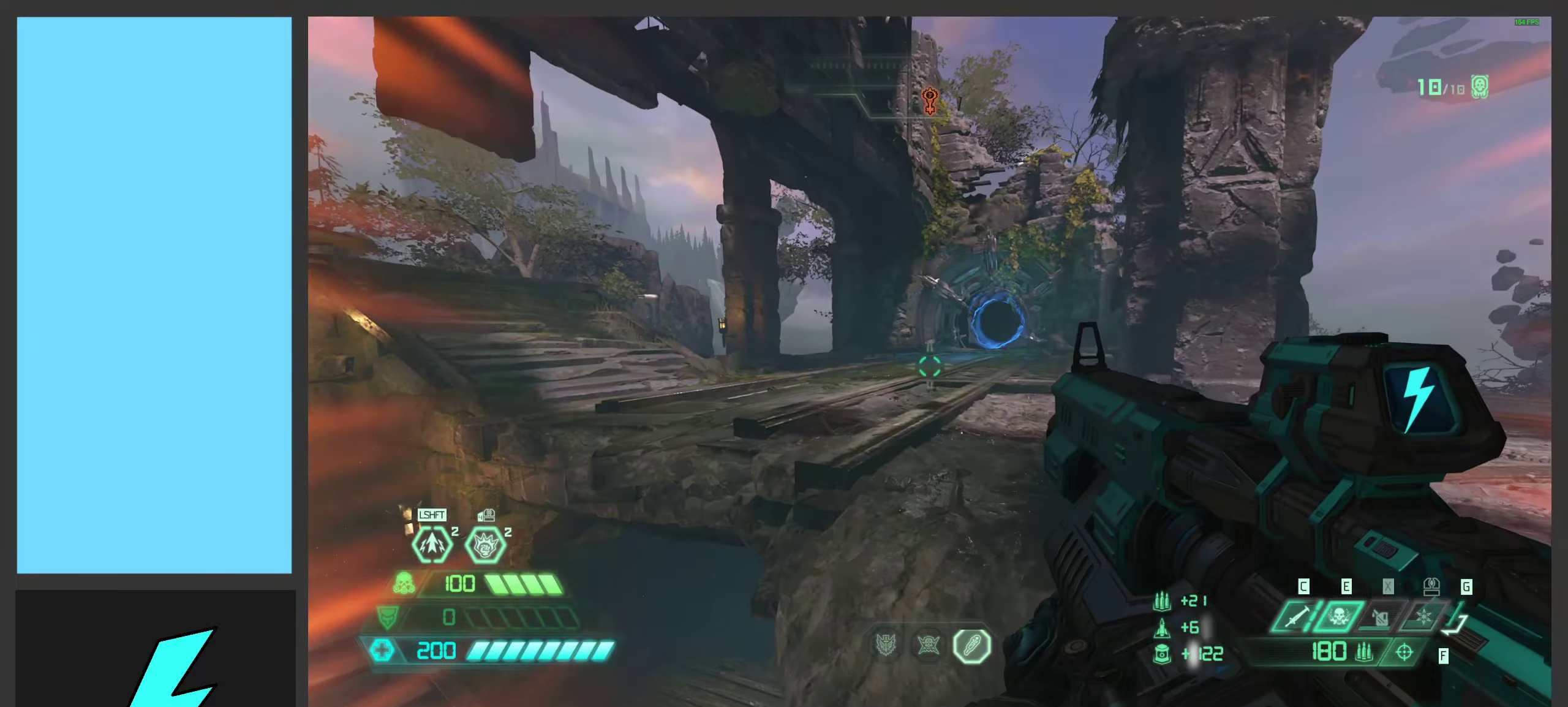
{"keys": ["w"], "mouse": [], "events": [[233, "space", "down"], [350, "space", "up"]]}
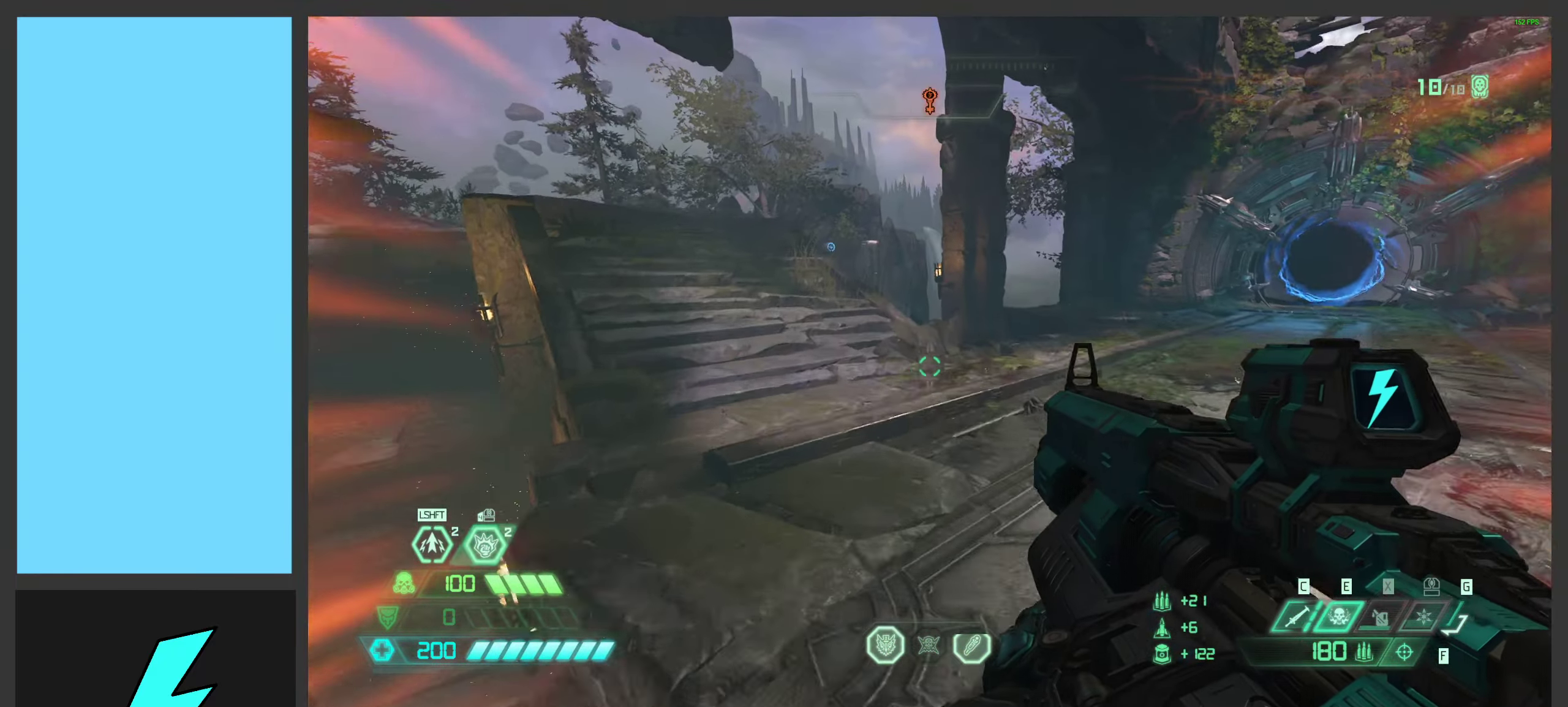
{"keys": ["space", "w"], "mouse": [], "events": [[483, "space", "down"]]}
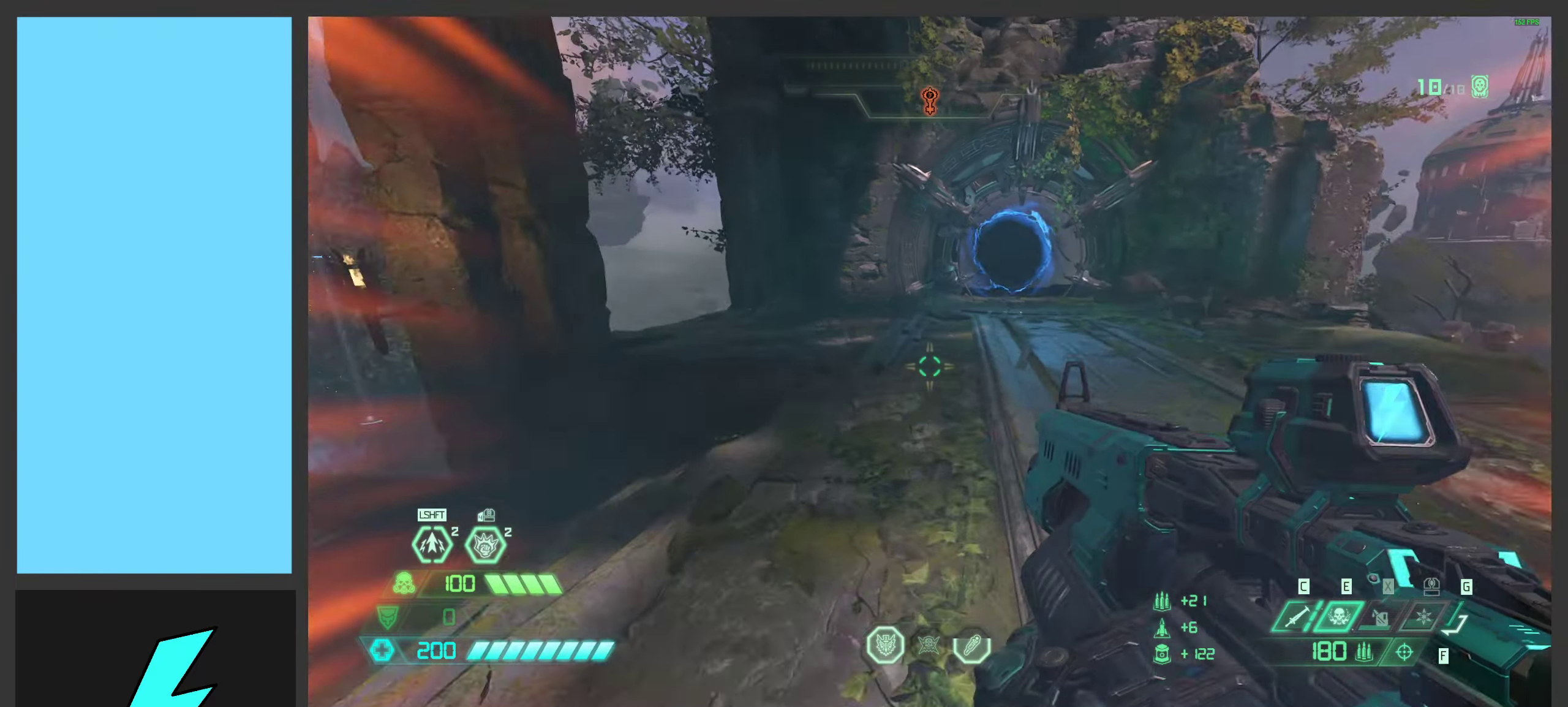
{"keys": ["a", "s"], "mouse": ["right"], "events": [[66, "1", "down"], [83, "space", "up"], [166, "space", "down"], [200, "1", "up"], [250, "w", "up"], [266, "mouse_right", "down"], [300, "space", "up"], [366, "a", "down"], [483, "s", "down"]]}
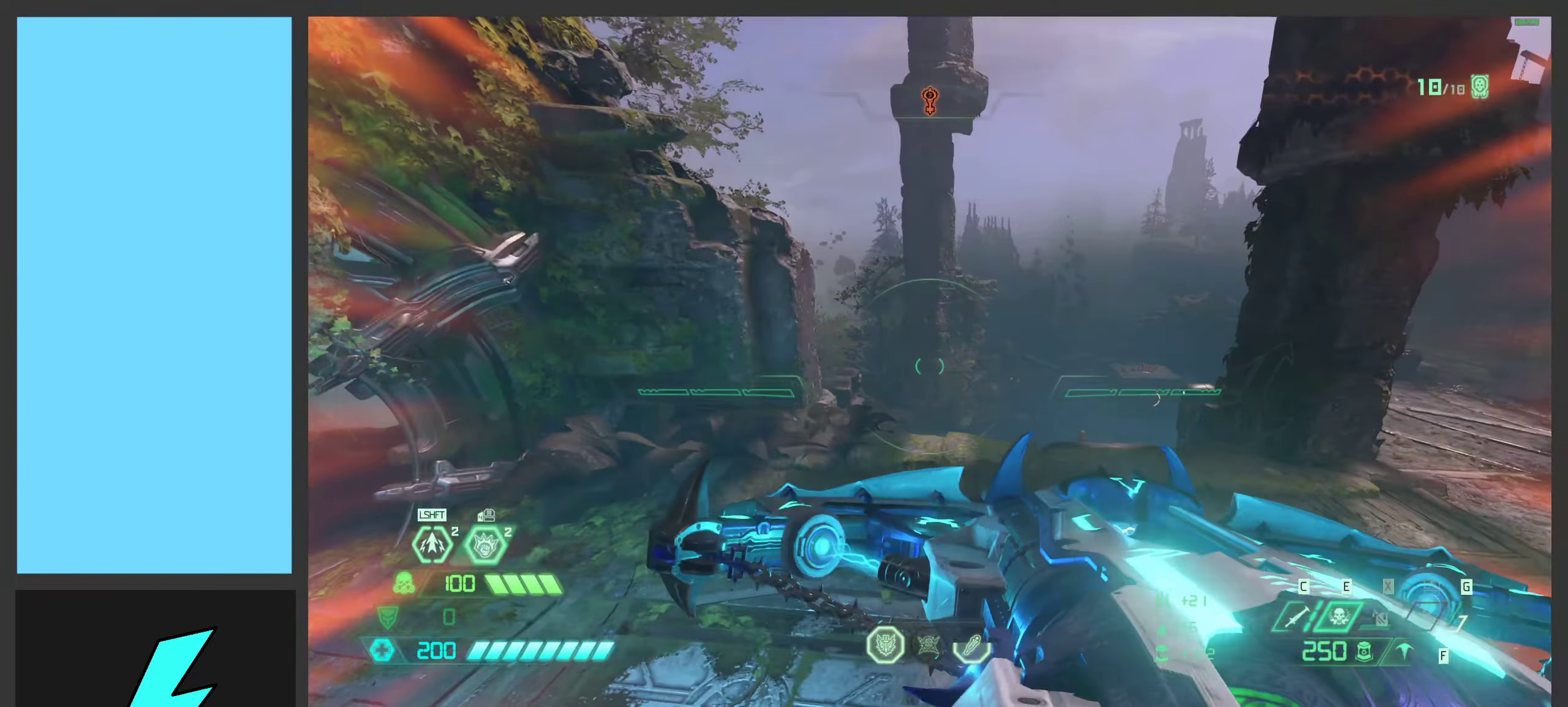
{"keys": ["a", "s"], "mouse": ["right"], "events": [[166, "a", "up"], [216, "d", "down"], [333, "a", "down"], [333, "d", "up"]]}
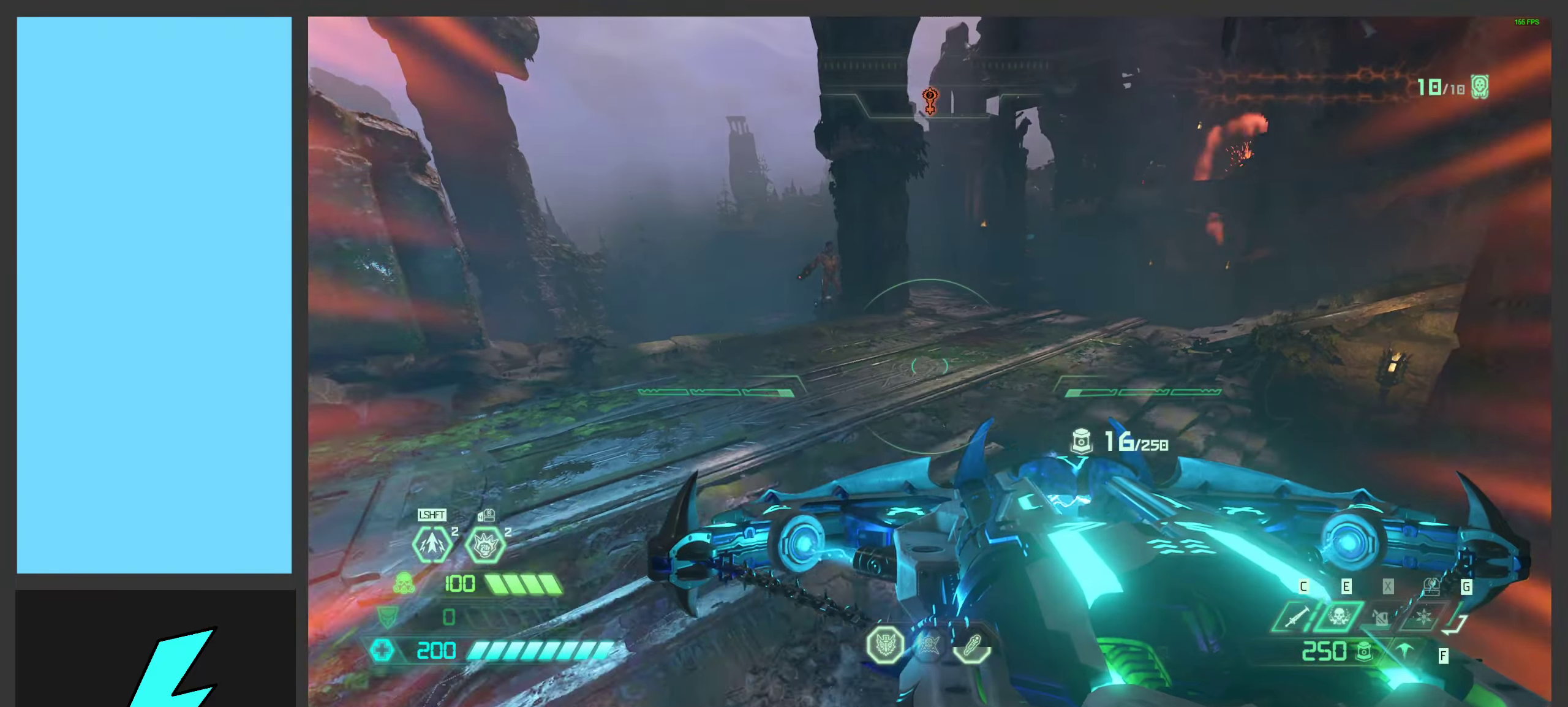
{"keys": ["a", "w"], "mouse": ["wheel", "right"], "events": [[116, "mouse_wheel", "down"], [116, "s", "up"], [250, "w", "down"]]}
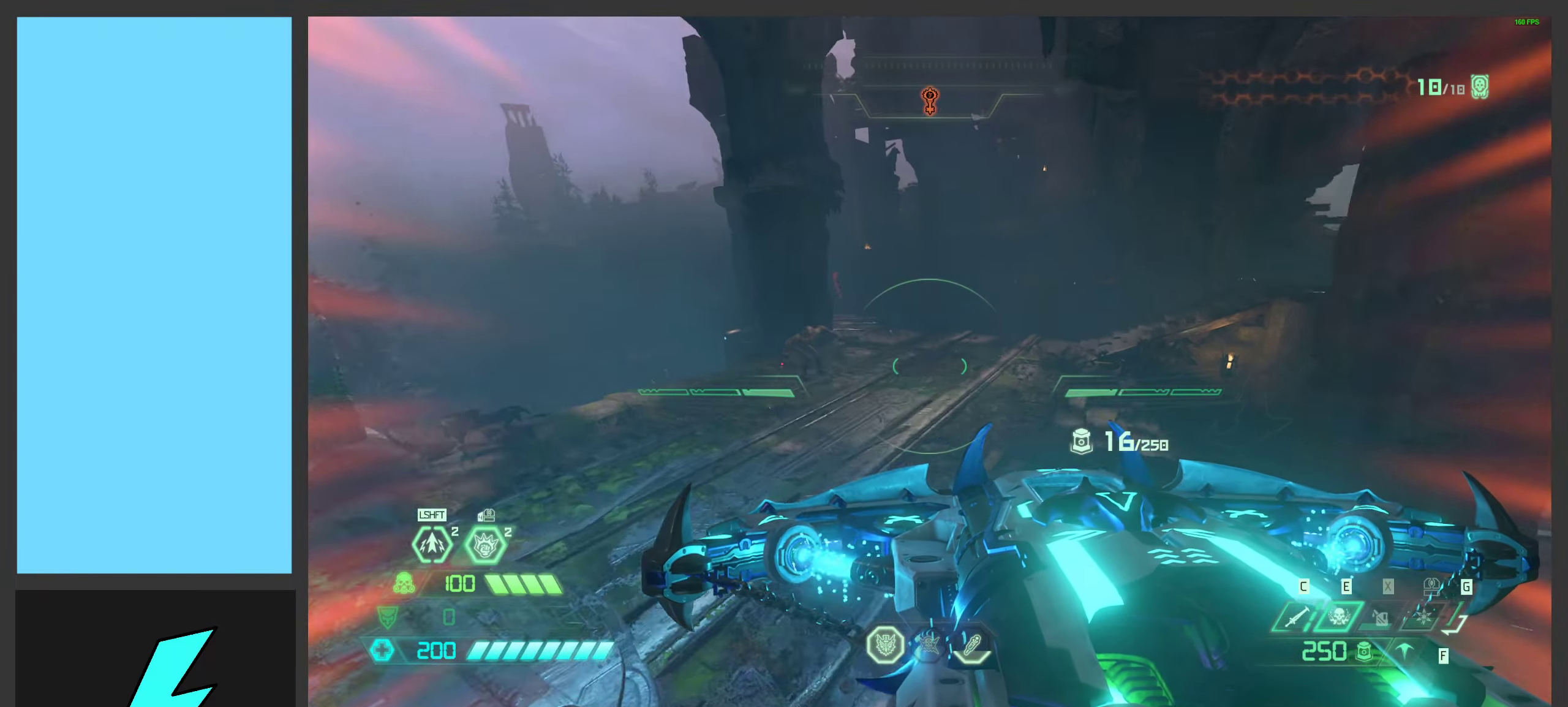
{"keys": ["a", "d"], "mouse": ["right"], "events": [[66, "mouse_wheel", "up"], [433, "w", "up"], [500, "d", "down"]]}
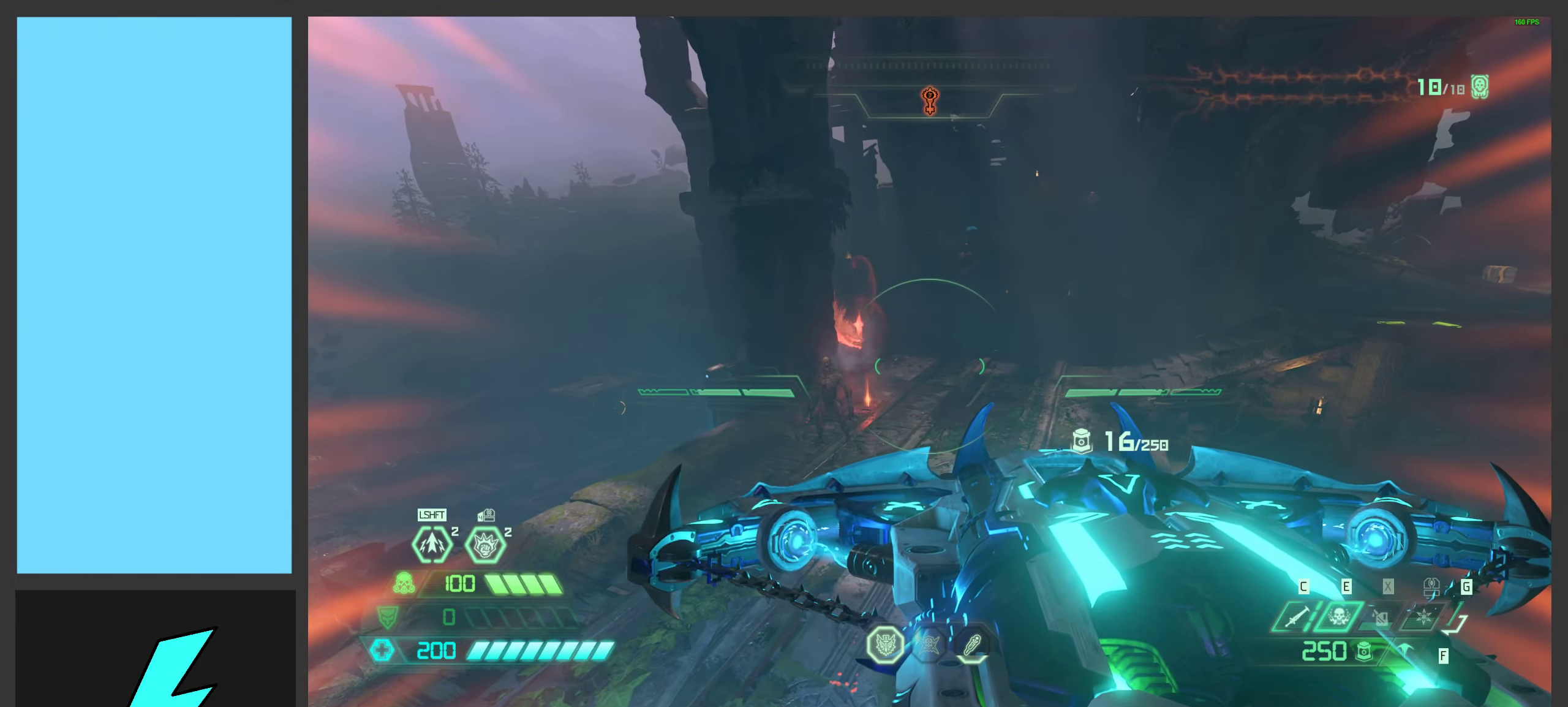
{"keys": ["a"], "mouse": ["right"], "events": [[33, "a", "up"], [166, "s", "down"], [216, "a", "down"], [250, "d", "up"], [466, "s", "up"]]}
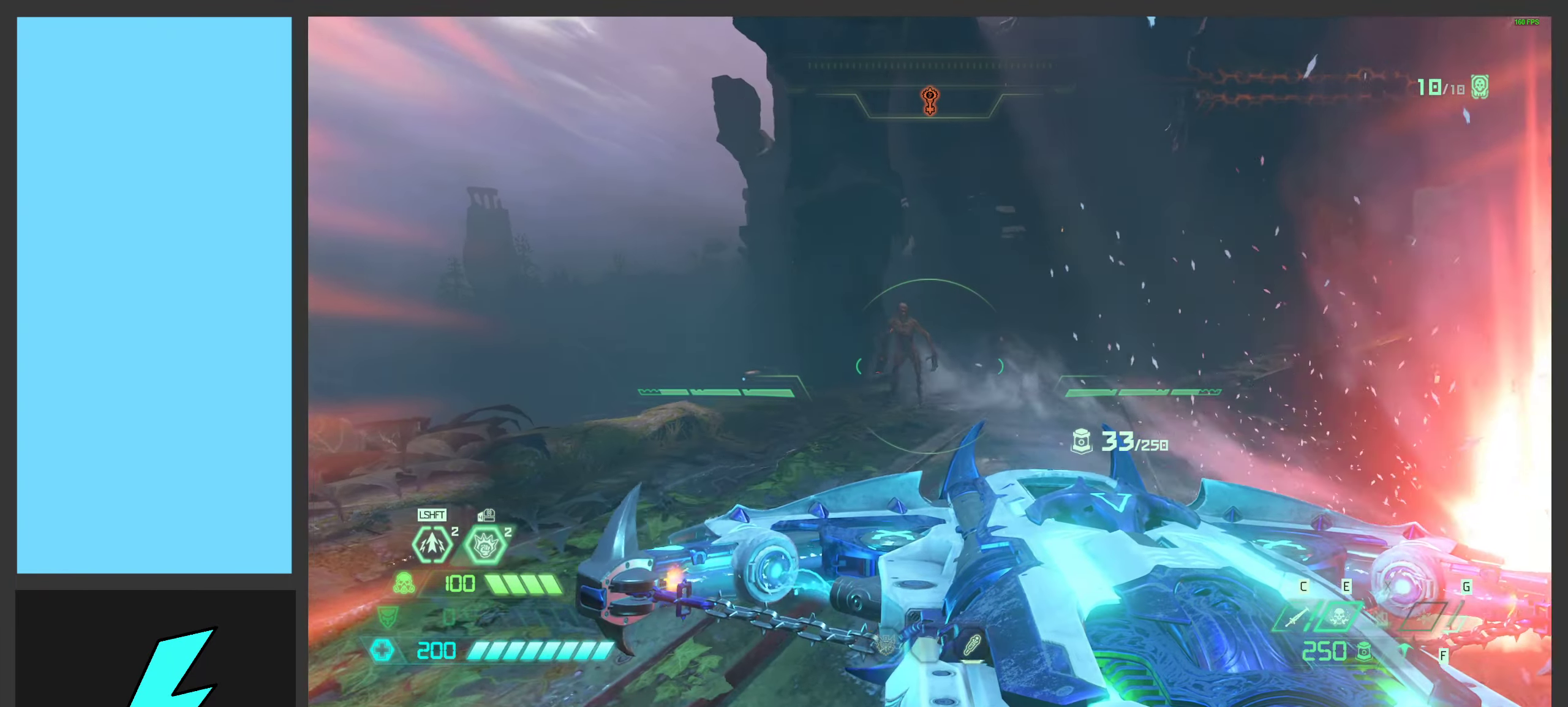
{"keys": ["d"], "mouse": ["left", "right"], "events": [[116, "a", "up"], [416, "mouse_left", "down"], [450, "d", "down"]]}
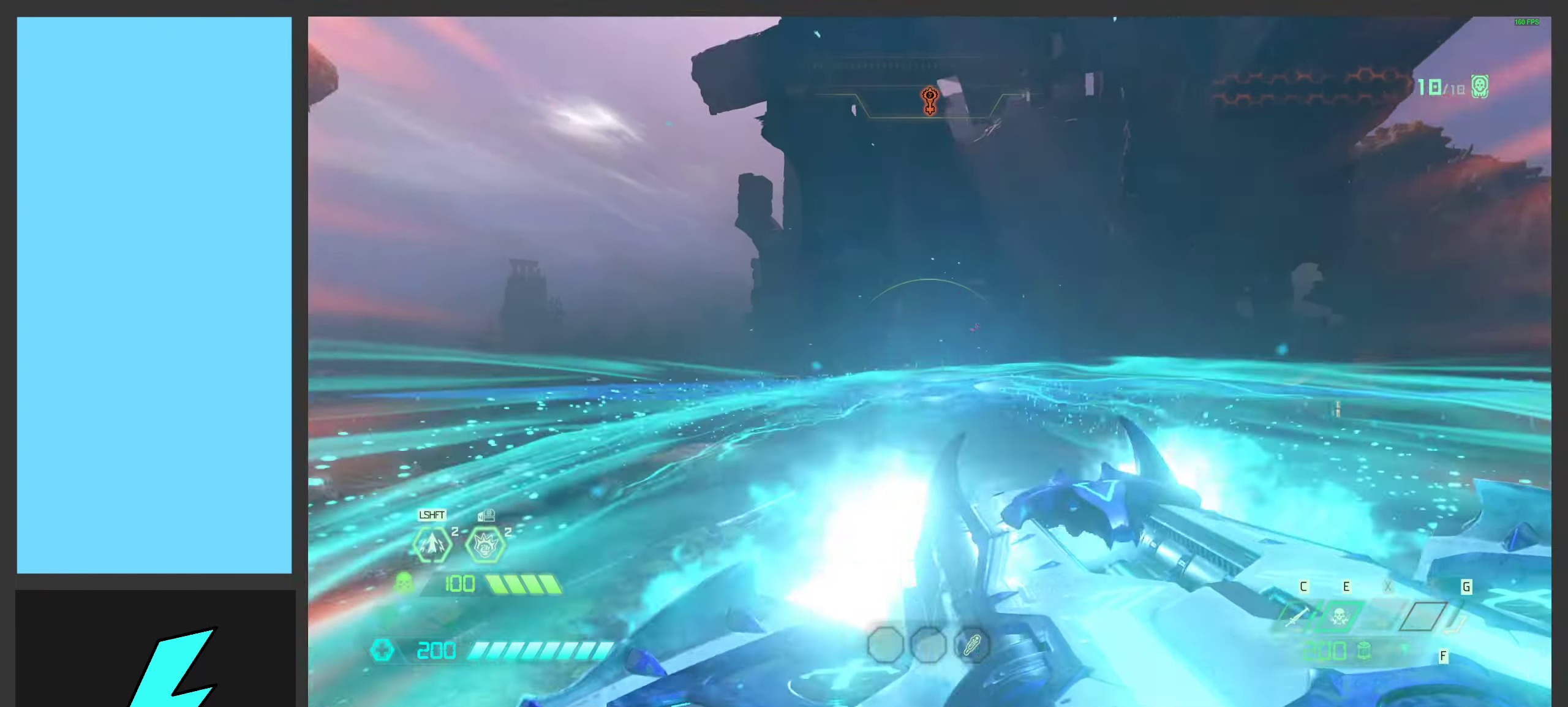
{"keys": ["d"], "mouse": ["right"], "events": [[16, "mouse_left", "up"], [33, "ctrl", "down"], [199, "ctrl", "up"]]}
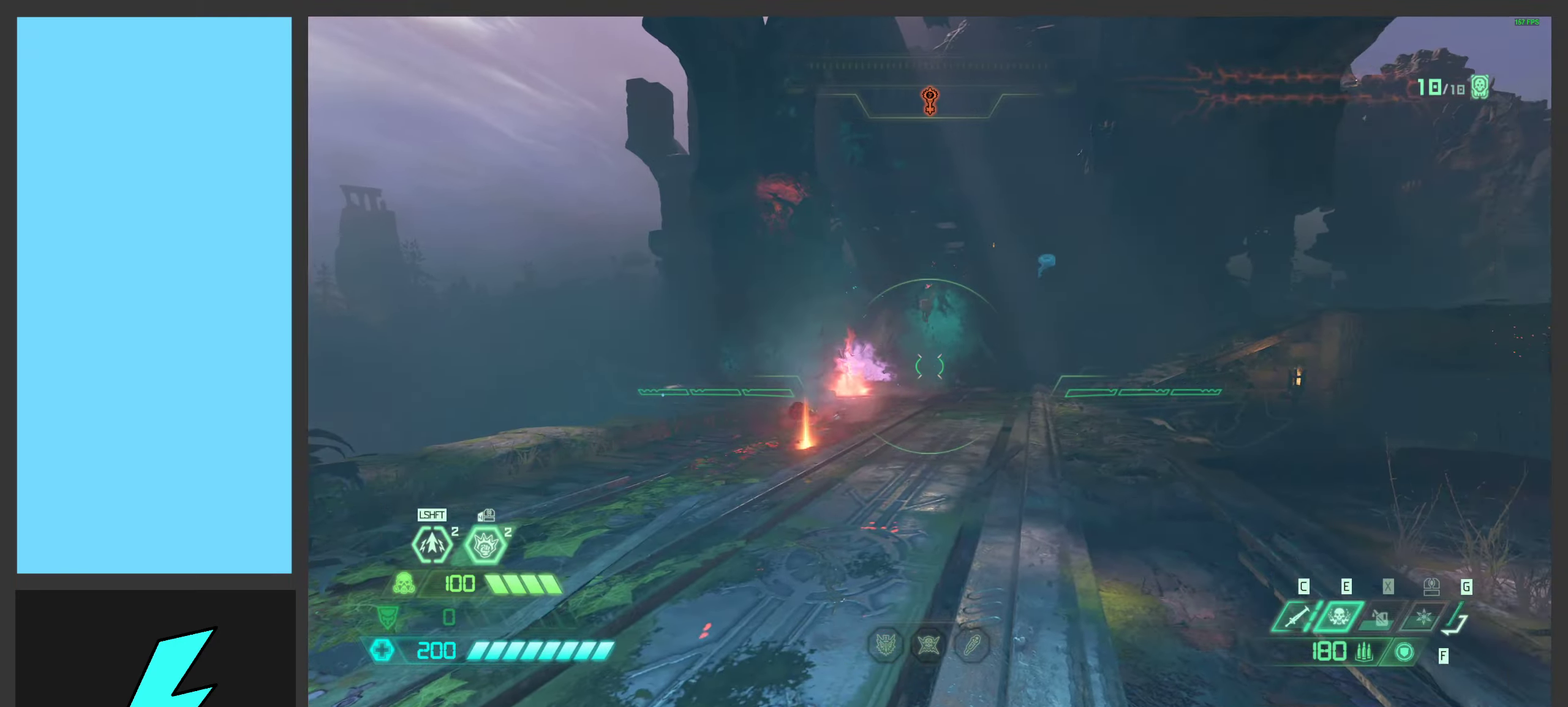
{"keys": ["d", "space", "w"], "mouse": ["right"], "events": [[133, "w", "down"], [450, "space", "down"]]}
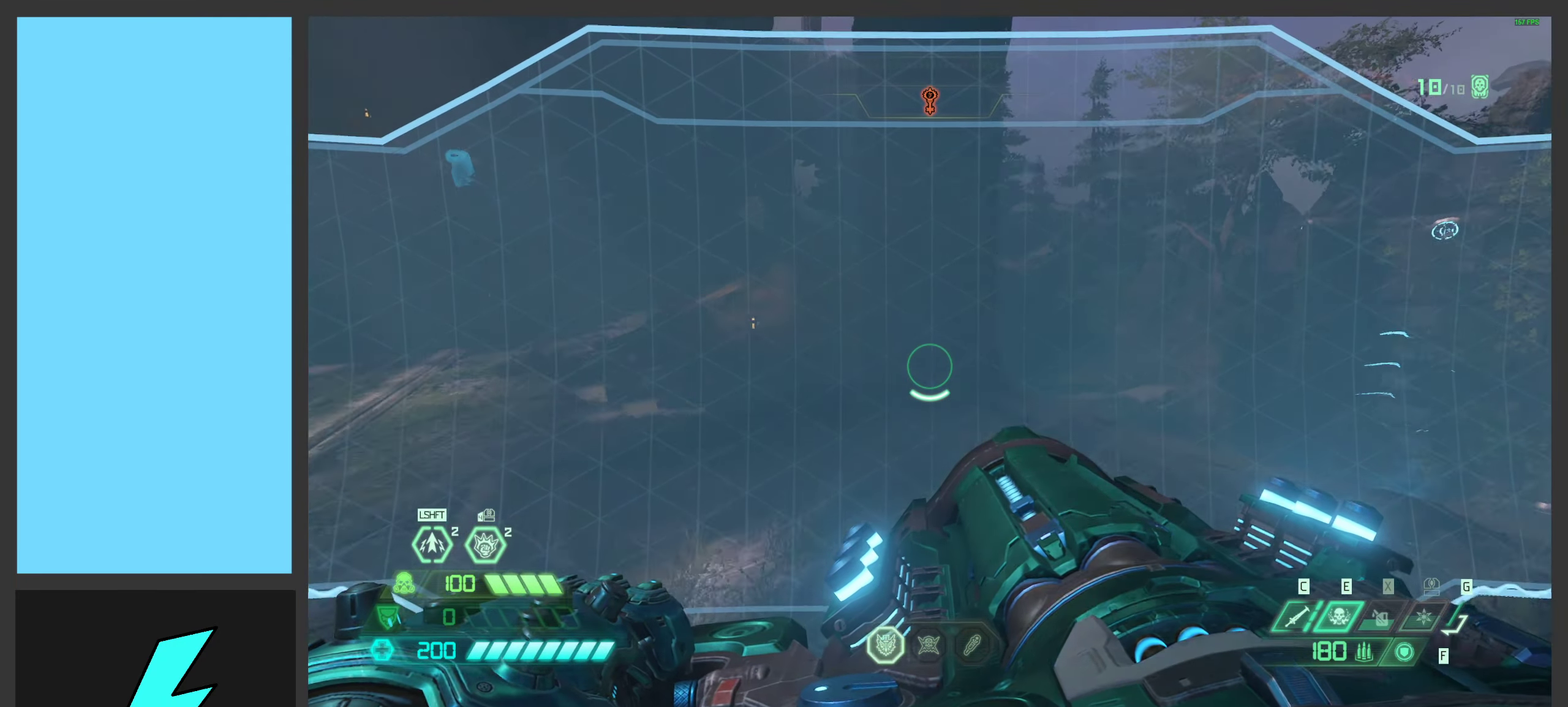
{"keys": ["d", "space"], "mouse": [], "events": [[117, "space", "up"], [283, "space", "down"], [283, "w", "up"], [417, "2", "down"], [483, "2", "up"], [483, "mouse_right", "up"]]}
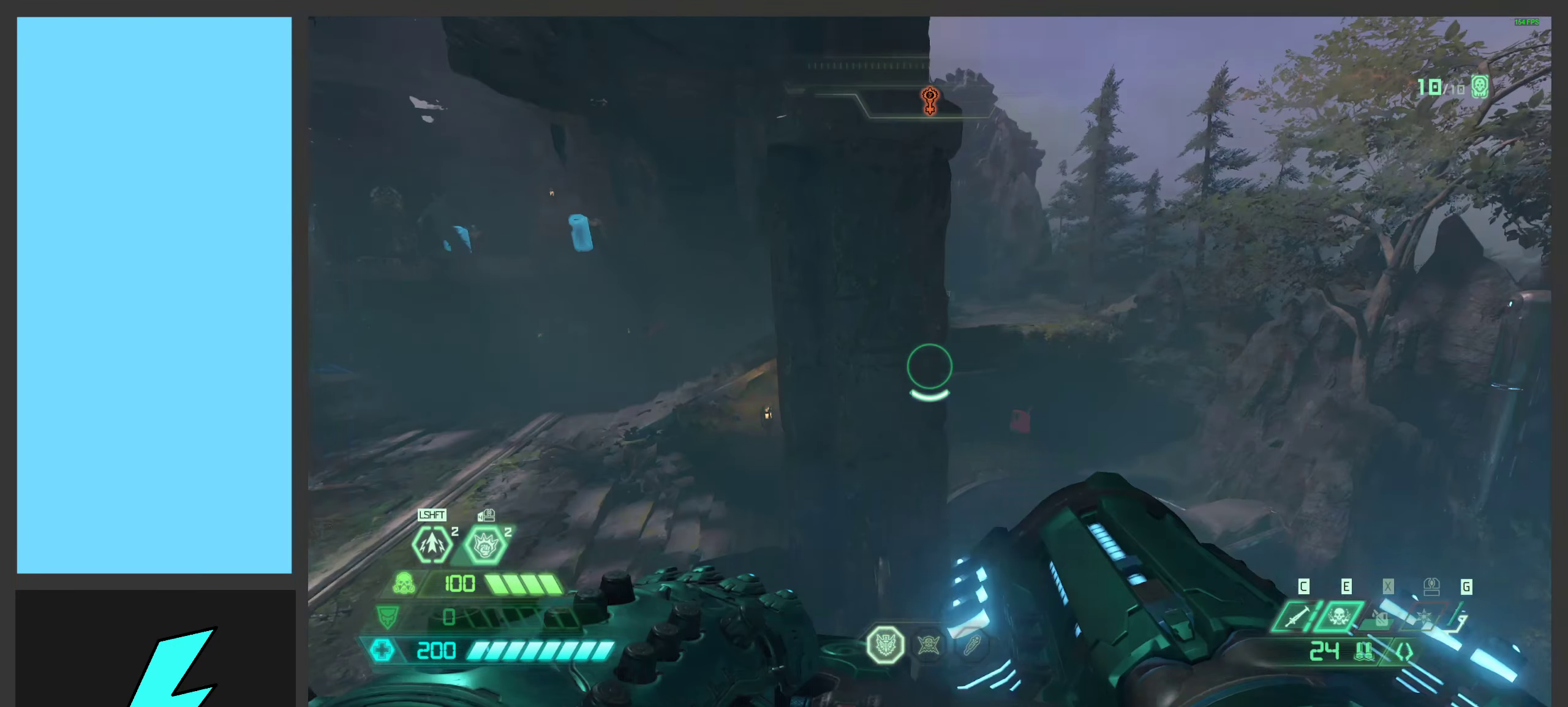
{"keys": ["w"], "mouse": [], "events": [[50, "space", "up"], [133, "d", "up"], [183, "w", "down"], [200, "shift", "down"], [317, "shift", "up"]]}
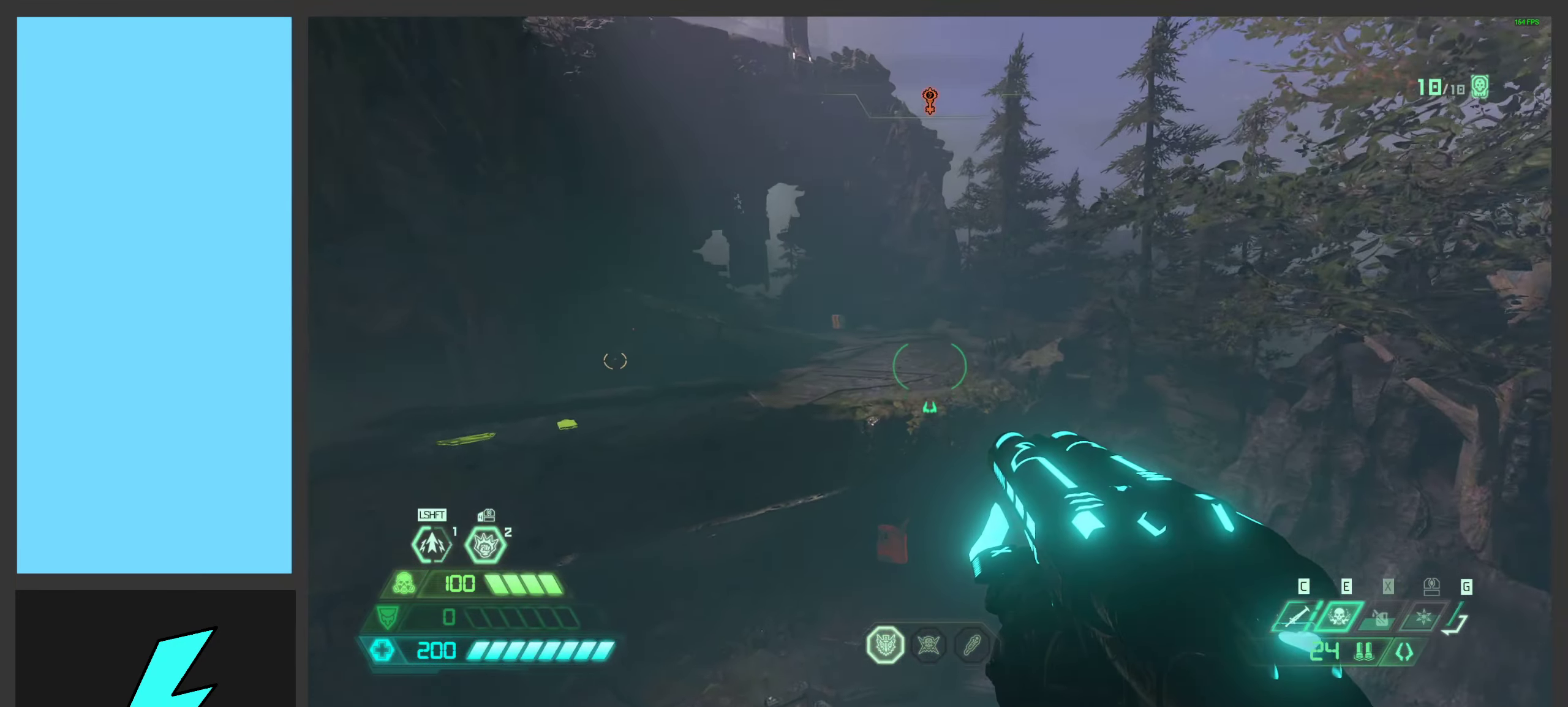
{"keys": ["w"], "mouse": [], "events": [[167, "w", "up"], [317, "w", "down"]]}
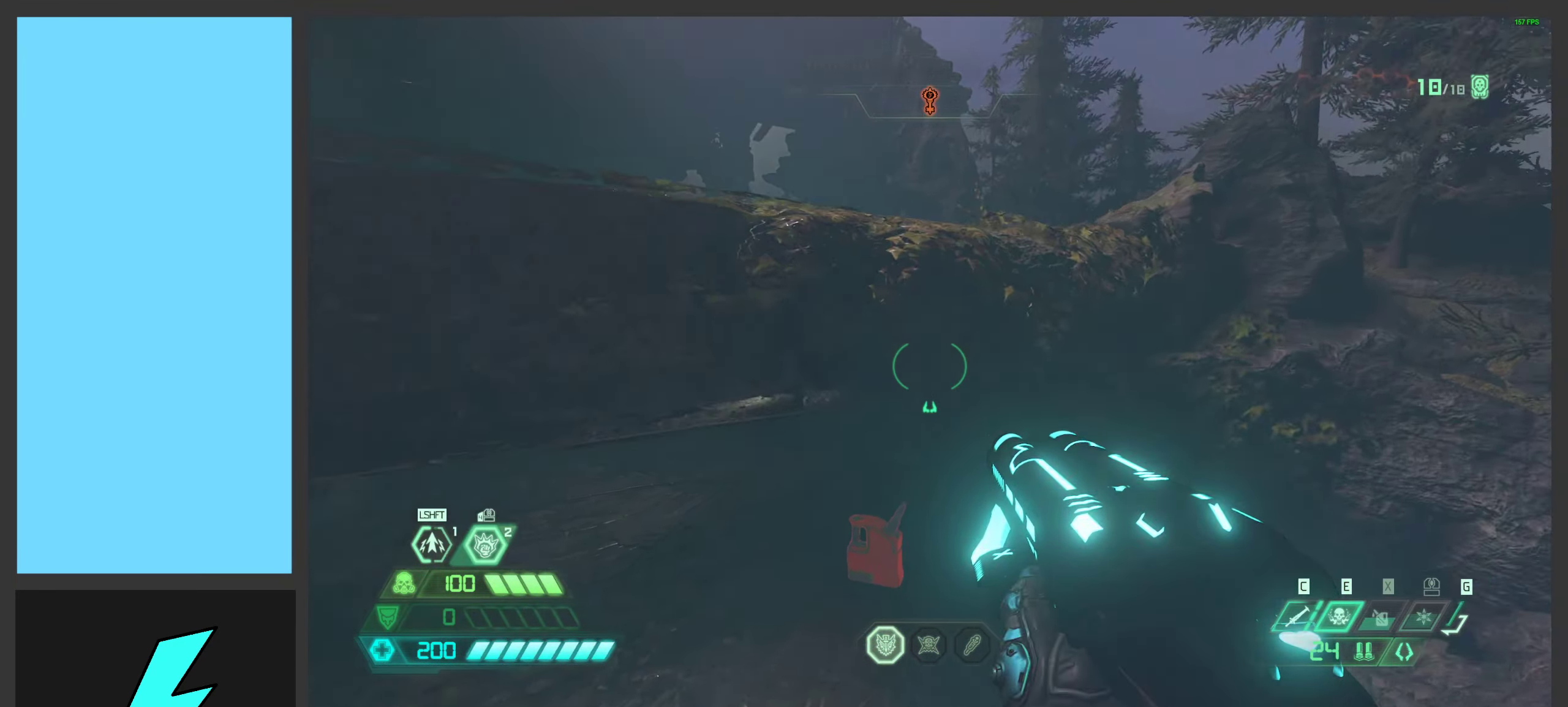
{"keys": ["d"], "mouse": [], "events": [[200, "w", "up"], [300, "a", "down"], [367, "a", "up"], [367, "d", "down"]]}
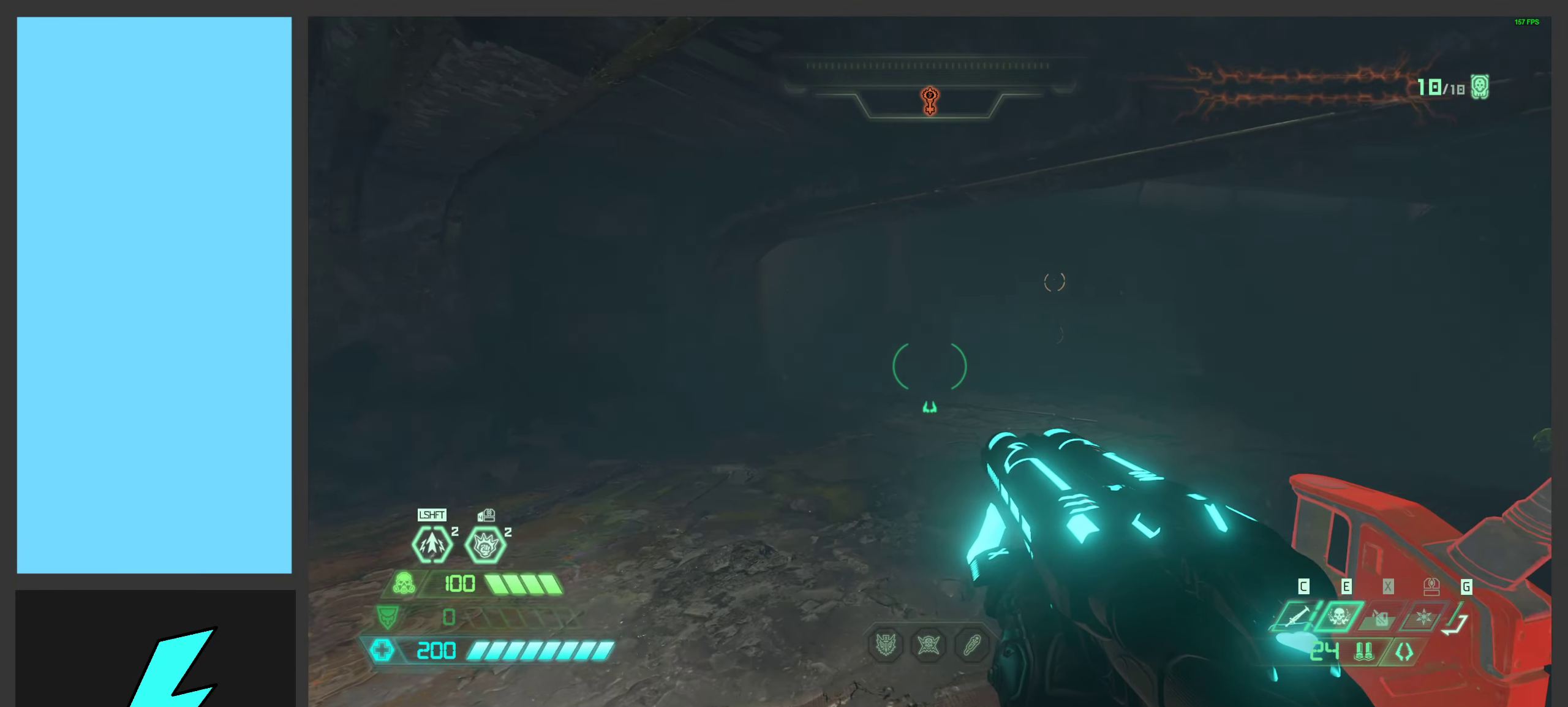
{"keys": ["d", "shift", "w"], "mouse": [], "events": [[50, "w", "down"], [350, "shift", "down"]]}
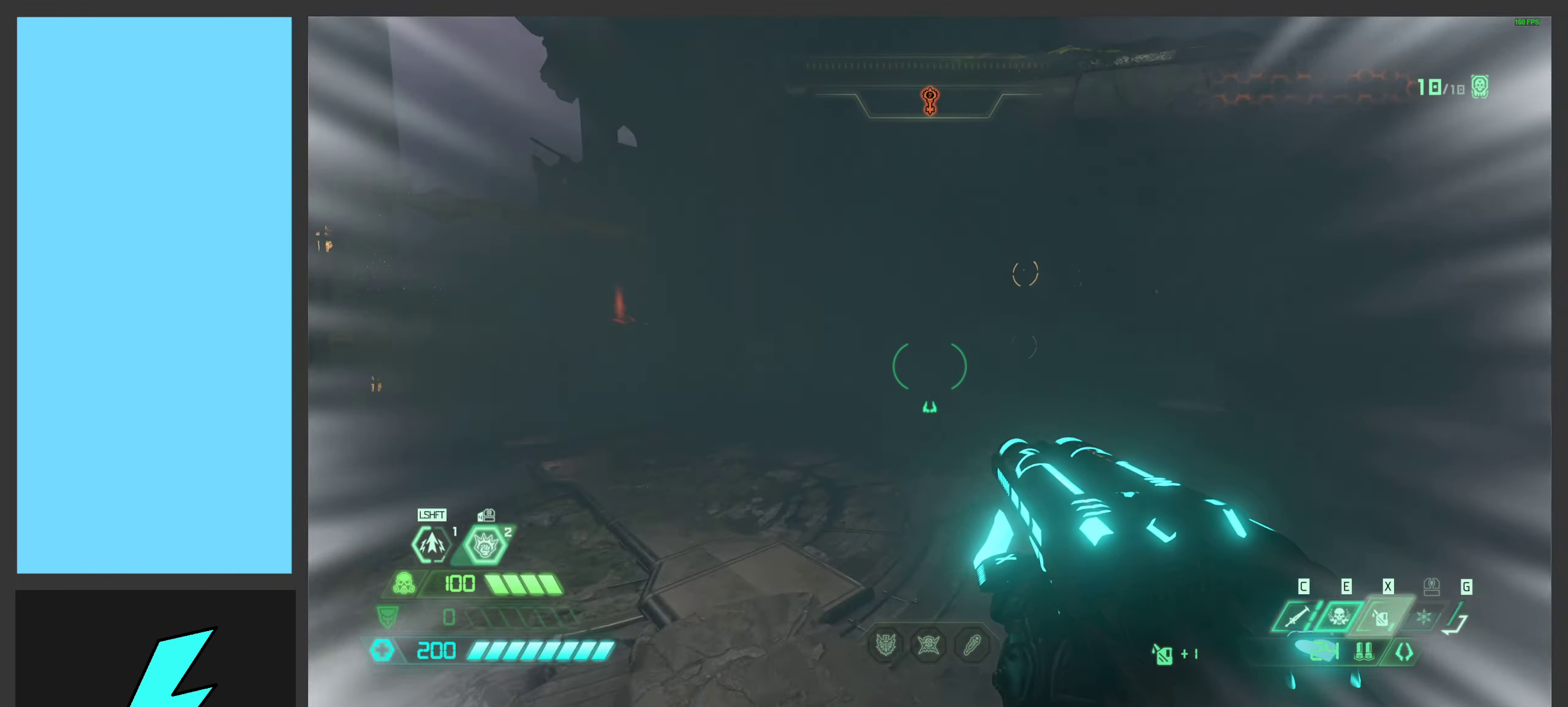
{"keys": ["shift", "w"], "mouse": [], "events": [[17, "shift", "up"], [217, "d", "up"], [500, "shift", "down"]]}
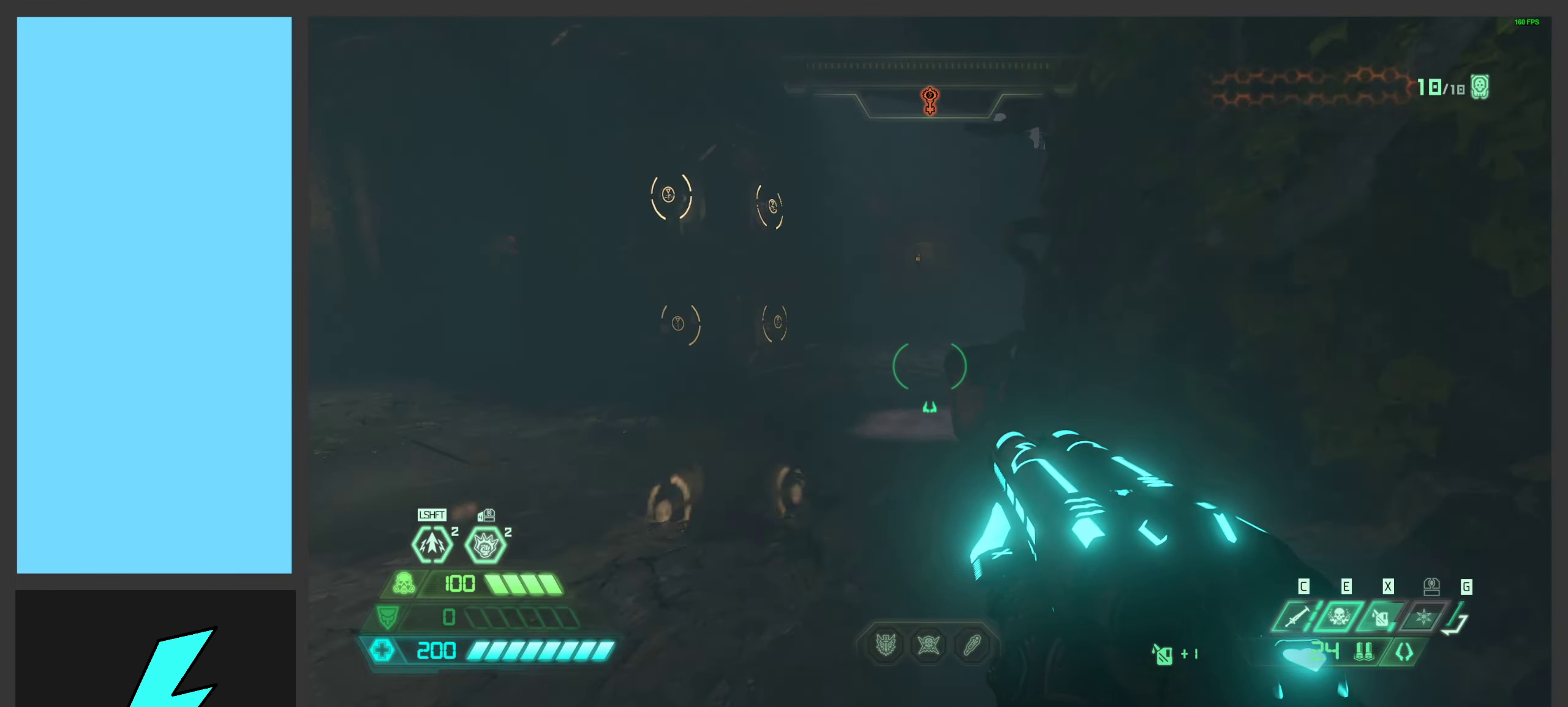
{"keys": ["w"], "mouse": [], "events": [[133, "shift", "up"]]}
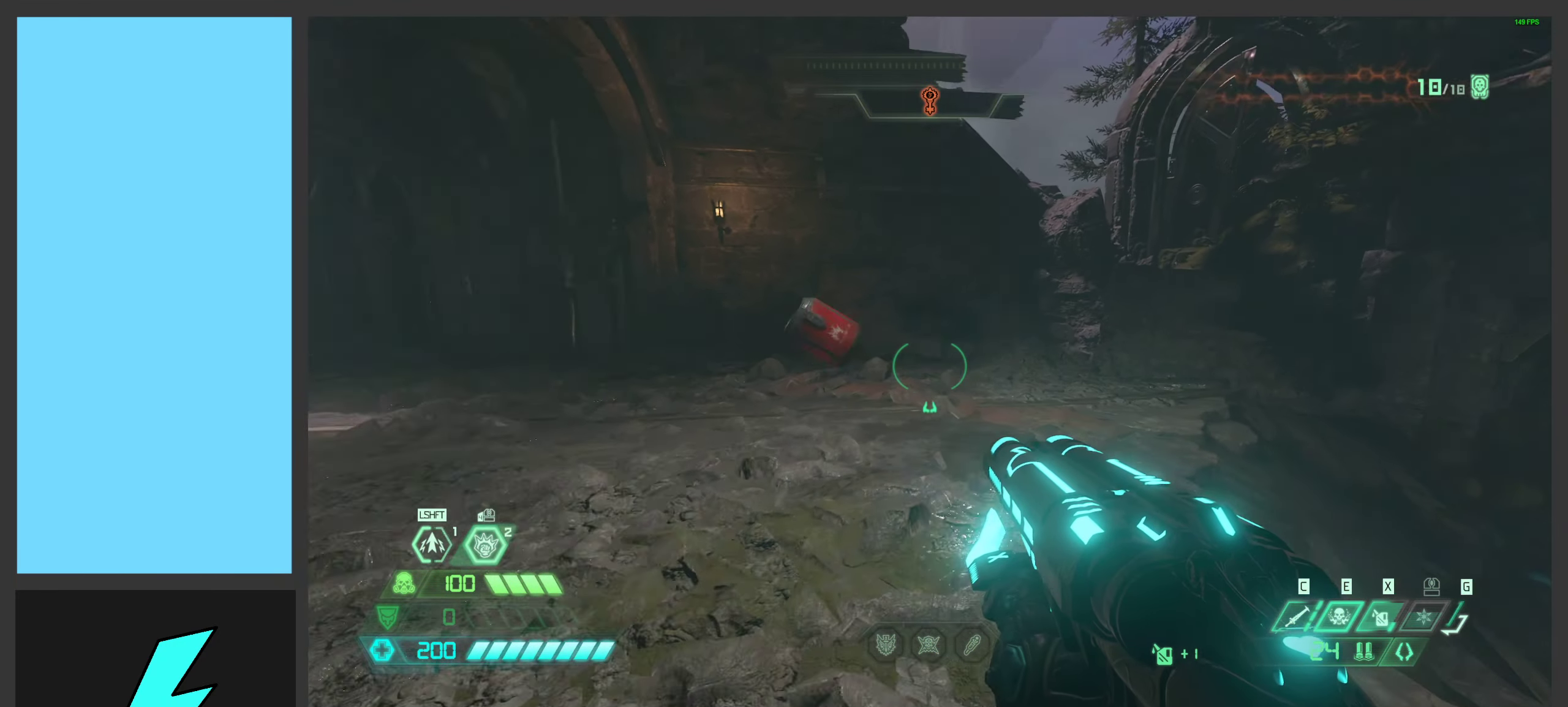
{"keys": ["d", "w"], "mouse": [], "events": [[300, "d", "down"]]}